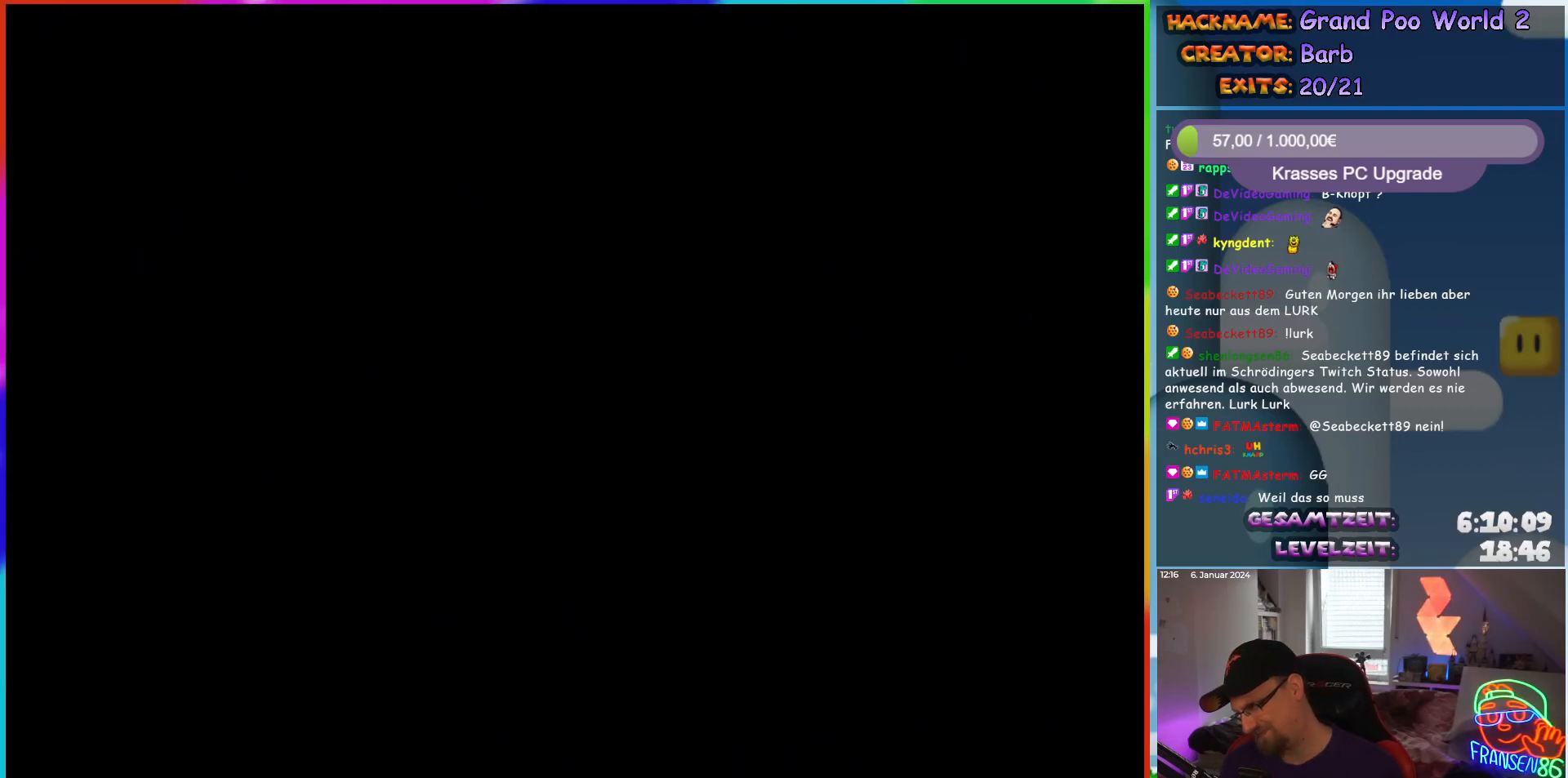
Gameplay with a controller (Nintendo layout); each line is a JSON object with the inputs held at the frame after it. "events" lists button and stick changes between this image and that frame as [ms after this image, input, new state], when the widget could be followed in between. Not read: L3 R3.
{"buttons": [], "events": []}
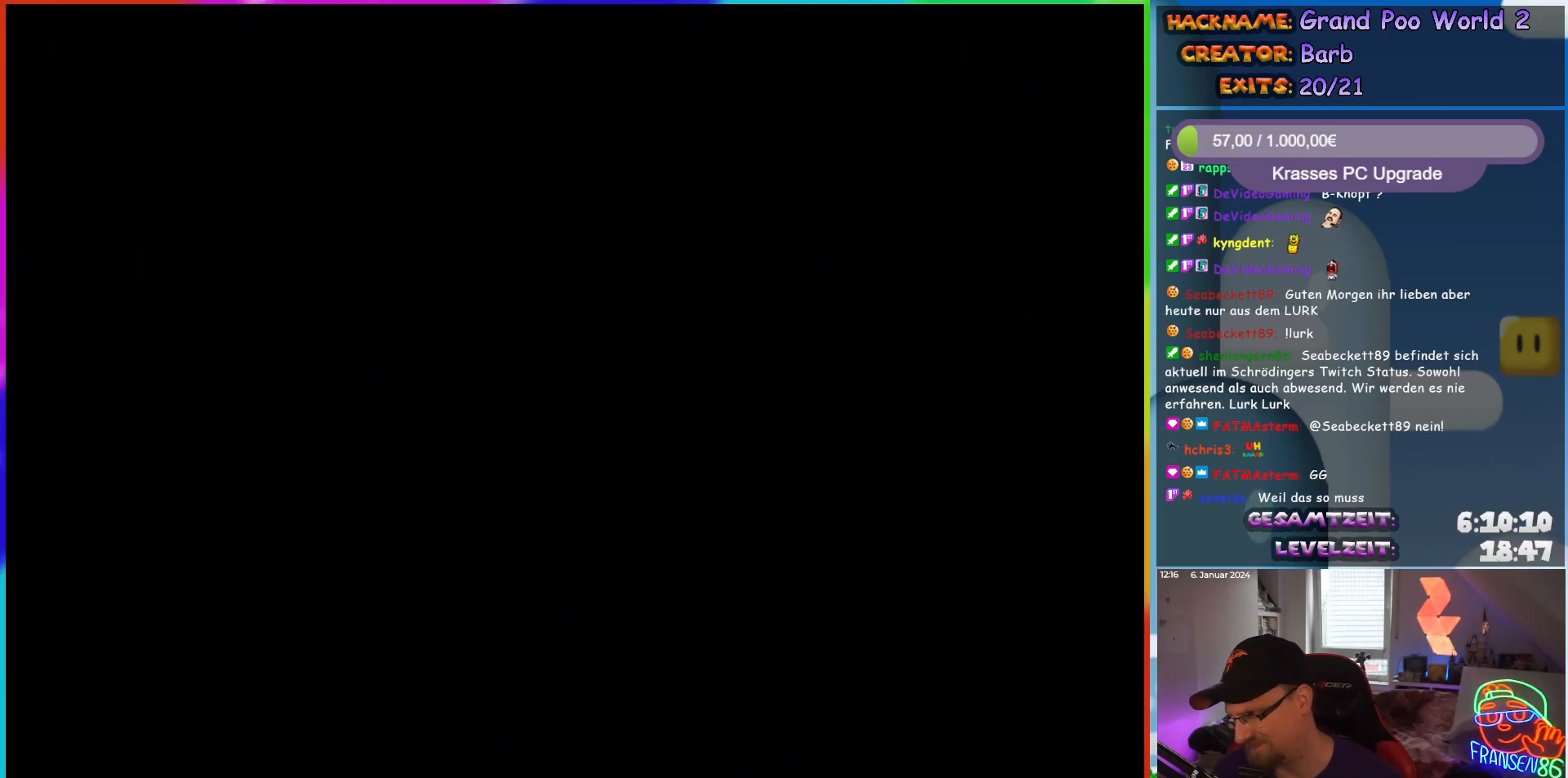
{"buttons": ["X", "DPAD_RIGHT"], "events": [[67, "DPAD_RIGHT", "down"], [67, "X", "down"]]}
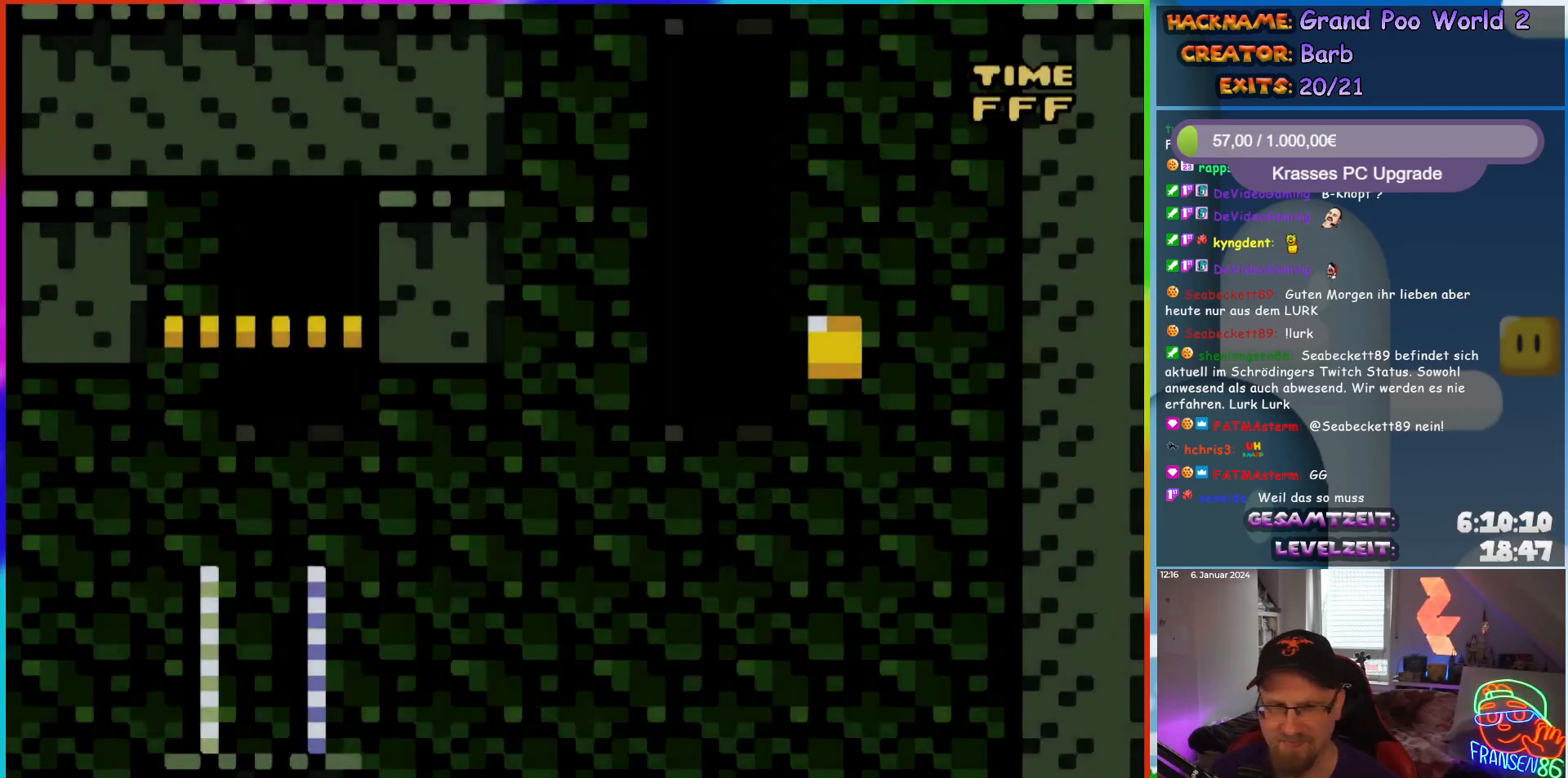
{"buttons": ["A", "X", "DPAD_RIGHT"], "events": [[433, "A", "down"]]}
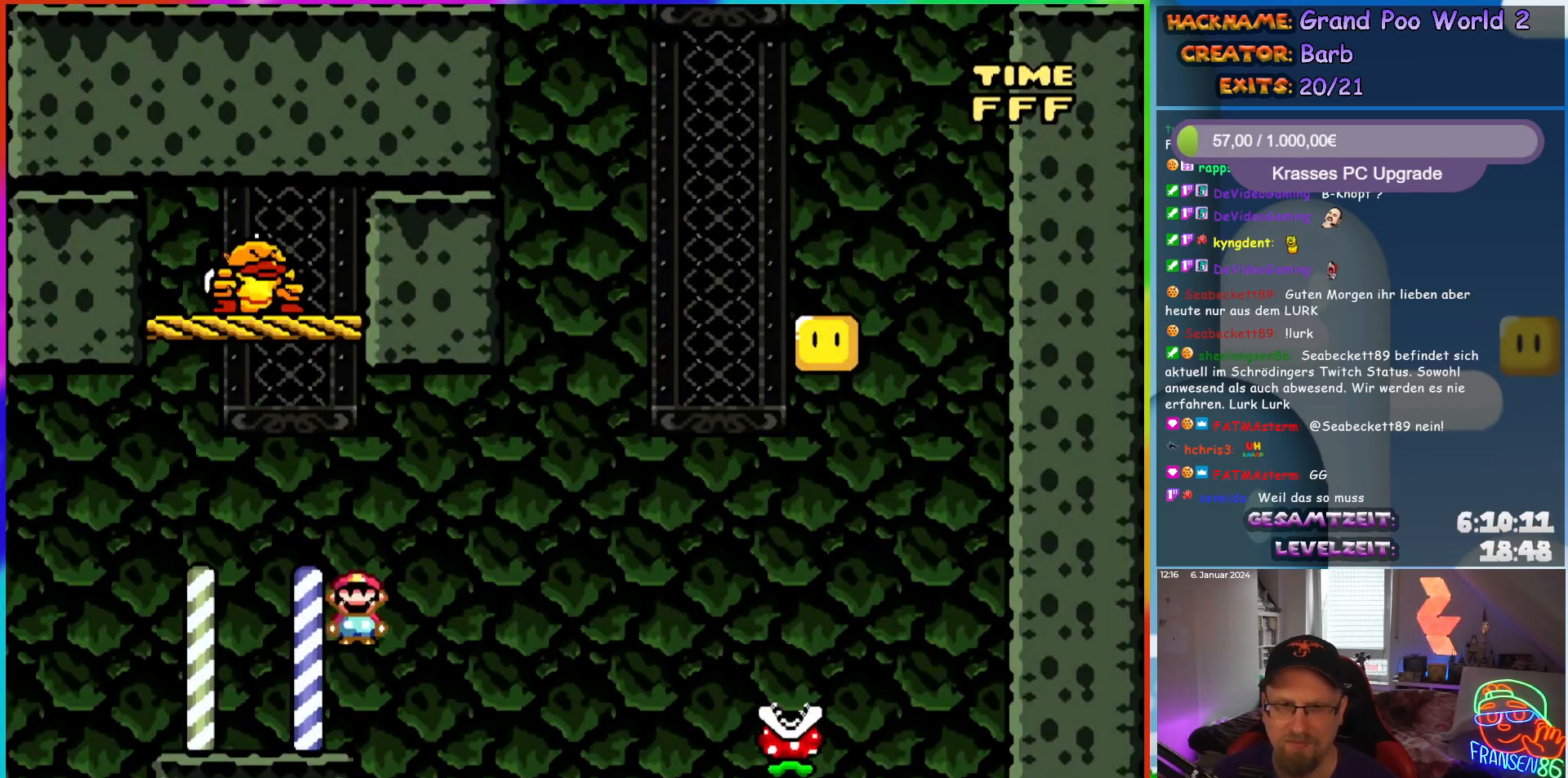
{"buttons": ["A", "X", "DPAD_RIGHT"], "events": []}
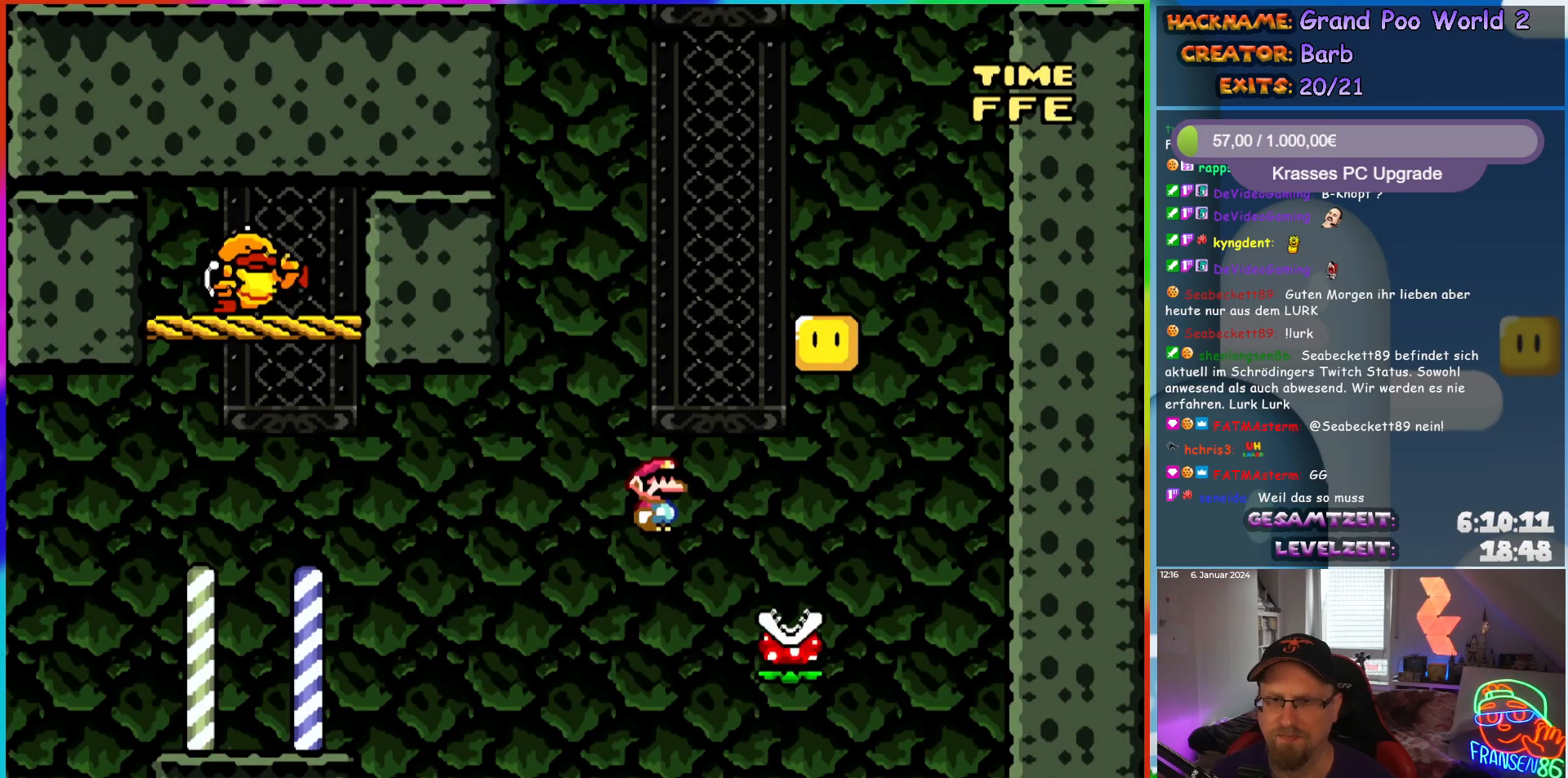
{"buttons": ["A", "X", "DPAD_LEFT"], "events": [[233, "DPAD_RIGHT", "up"], [250, "DPAD_LEFT", "down"], [333, "A", "up"], [483, "A", "down"]]}
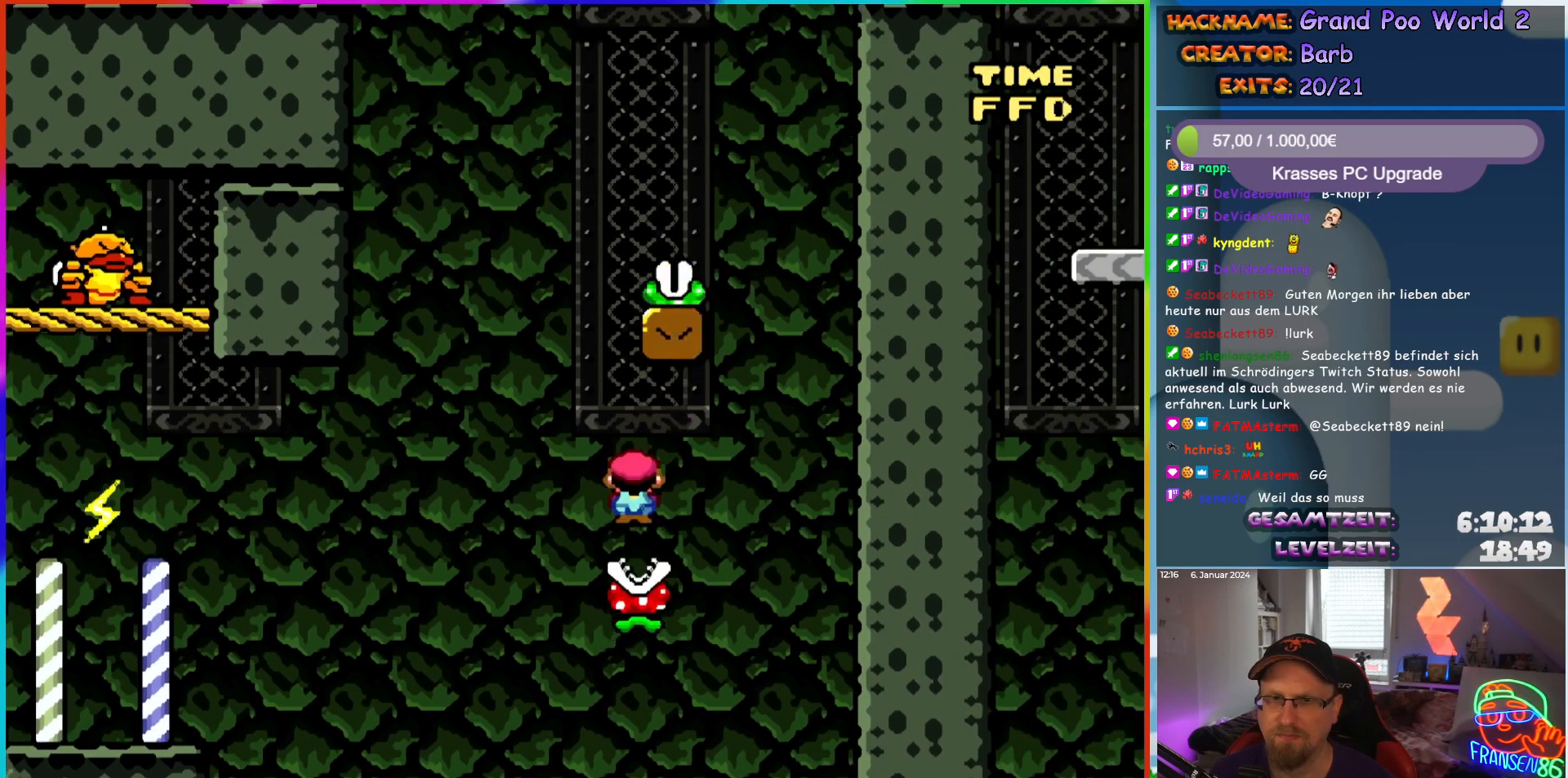
{"buttons": ["A", "X", "DPAD_RIGHT"], "events": [[117, "DPAD_UP", "down"], [133, "DPAD_LEFT", "up"], [167, "DPAD_RIGHT", "down"], [167, "DPAD_UP", "up"]]}
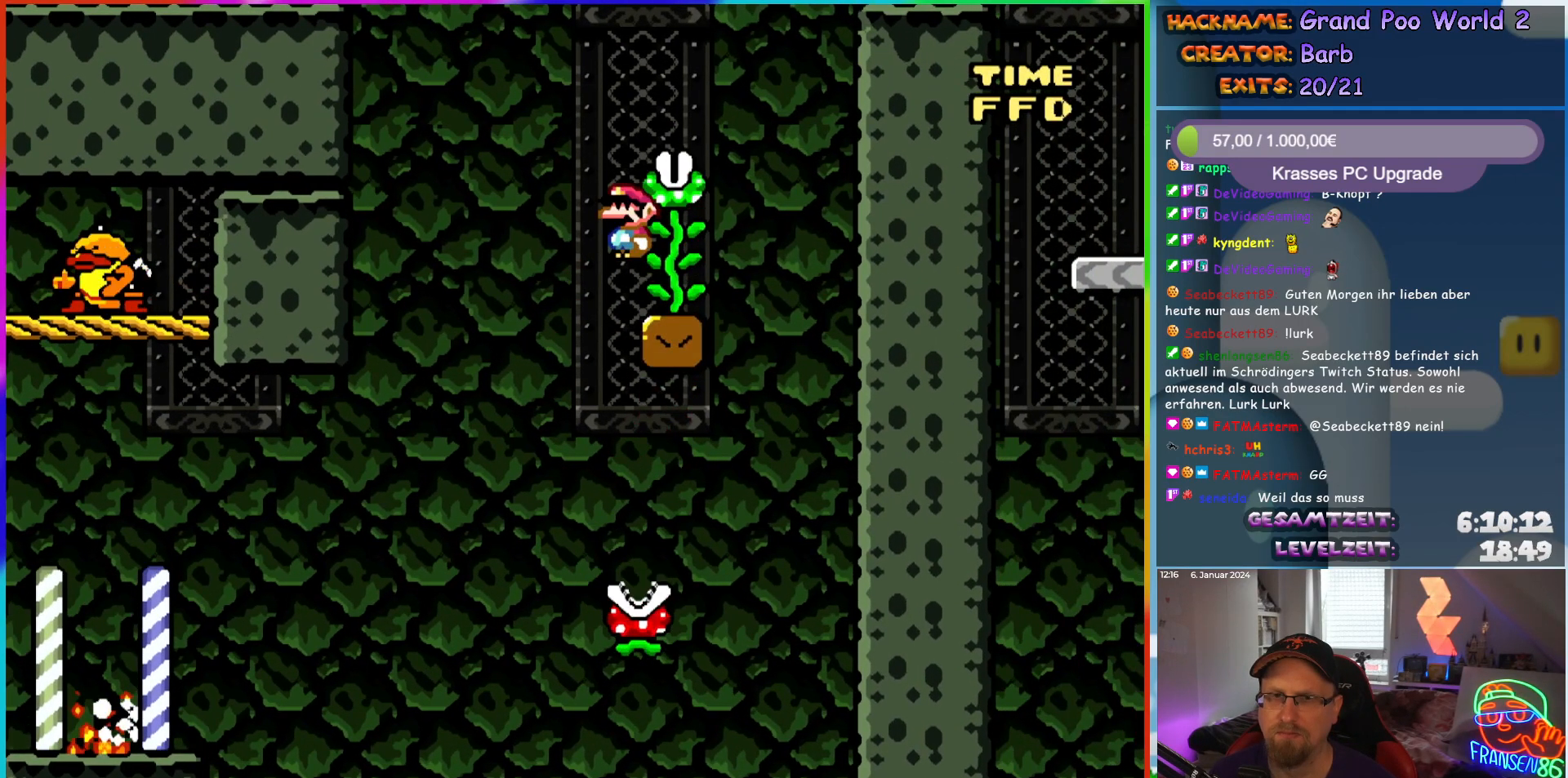
{"buttons": ["B", "Y"], "events": [[67, "DPAD_UP", "down"], [83, "DPAD_RIGHT", "up"], [100, "A", "up"], [200, "X", "up"], [217, "Y", "down"], [333, "DPAD_UP", "up"], [367, "B", "down"]]}
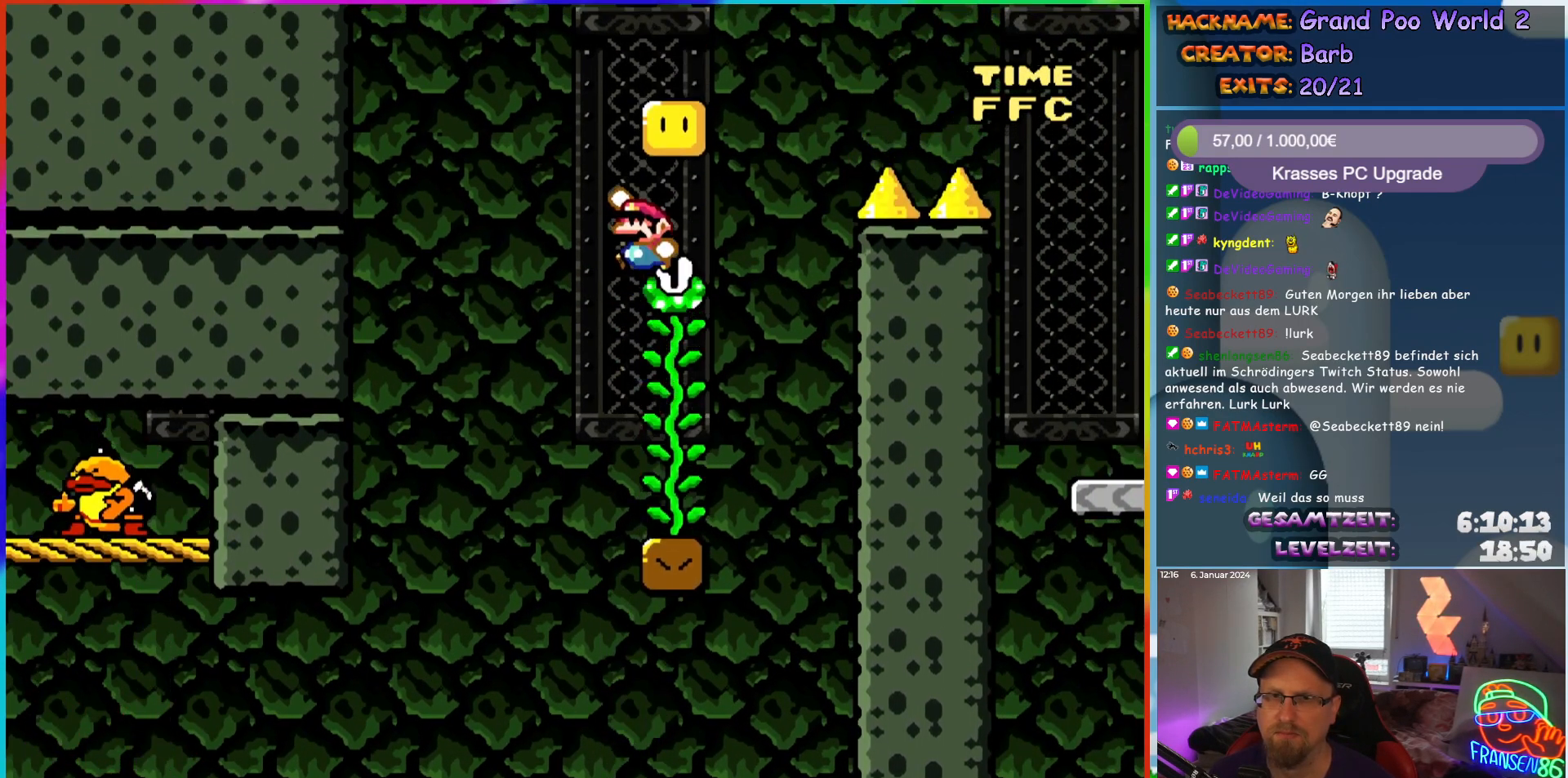
{"buttons": ["Y", "DPAD_UP", "DPAD_RIGHT"], "events": [[133, "DPAD_RIGHT", "down"], [267, "B", "up"], [267, "DPAD_UP", "down"], [300, "DPAD_RIGHT", "up"], [483, "DPAD_RIGHT", "down"]]}
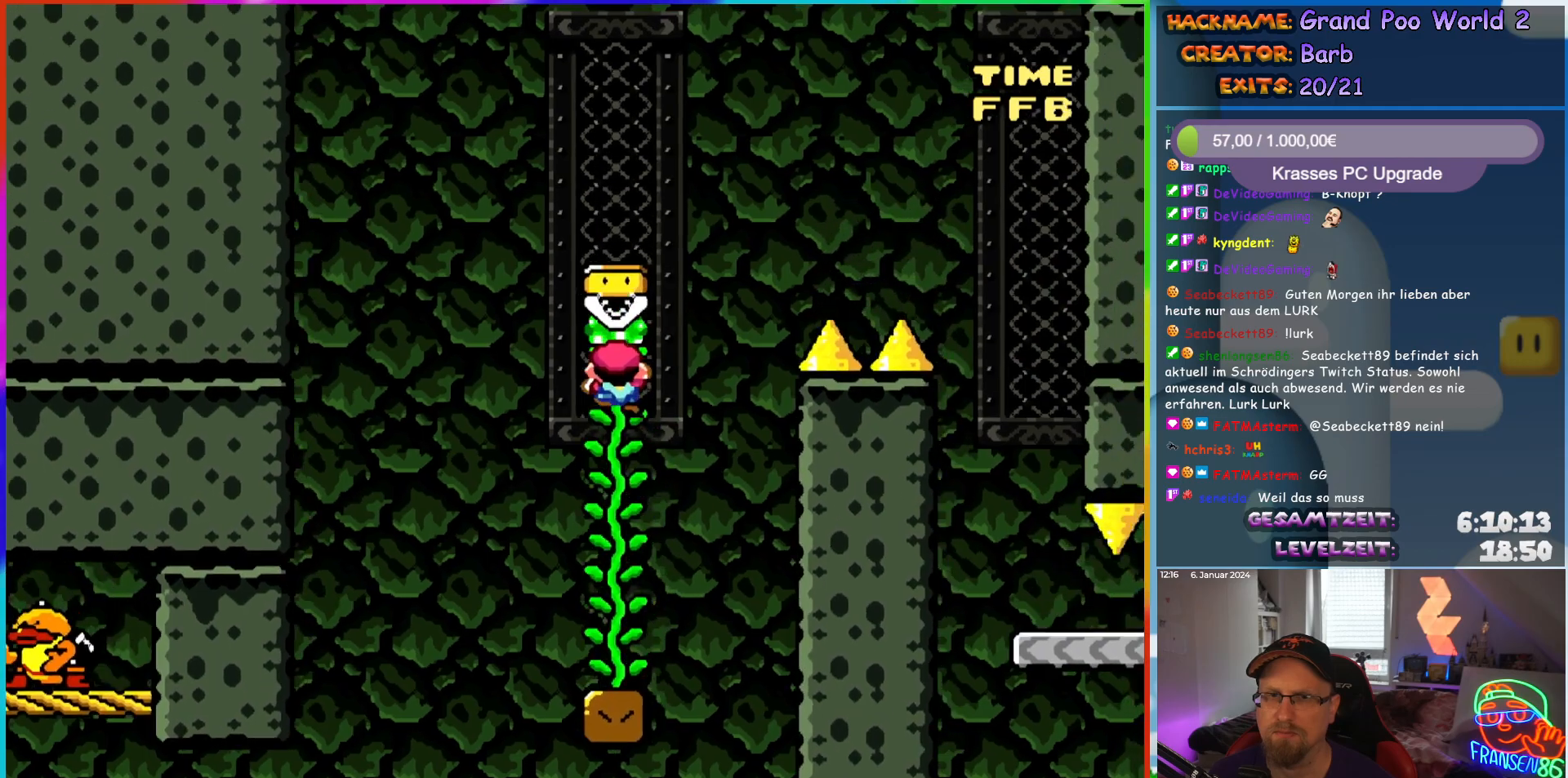
{"buttons": ["B", "Y", "DPAD_RIGHT"], "events": [[17, "DPAD_UP", "up"], [67, "B", "down"]]}
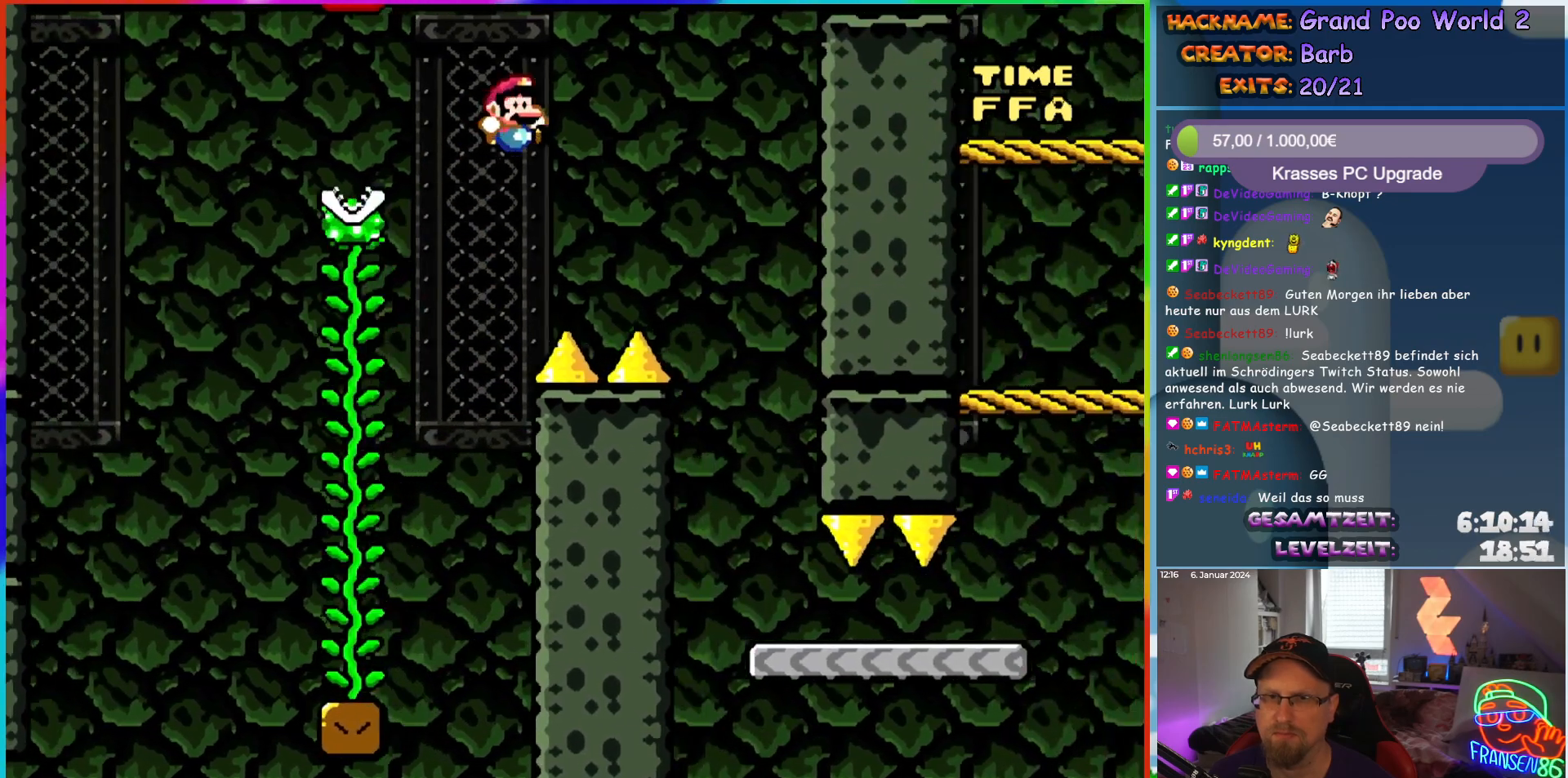
{"buttons": ["Y", "DPAD_RIGHT"], "events": [[283, "DPAD_UP", "down"], [300, "DPAD_RIGHT", "up"], [333, "B", "up"], [333, "DPAD_LEFT", "down"], [333, "DPAD_UP", "up"], [400, "DPAD_LEFT", "up"], [450, "DPAD_RIGHT", "down"]]}
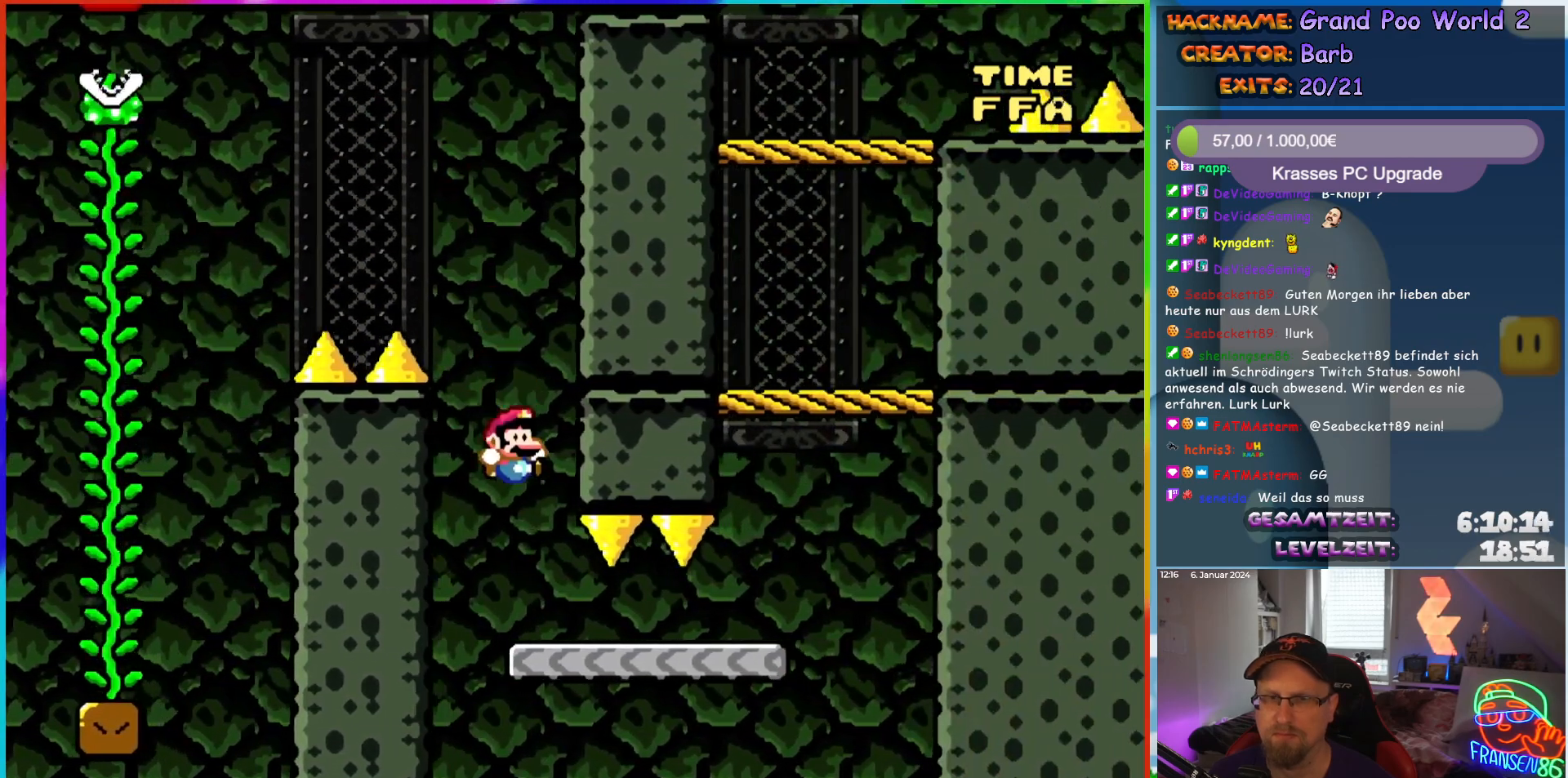
{"buttons": [], "events": [[483, "DPAD_RIGHT", "up"], [500, "Y", "up"]]}
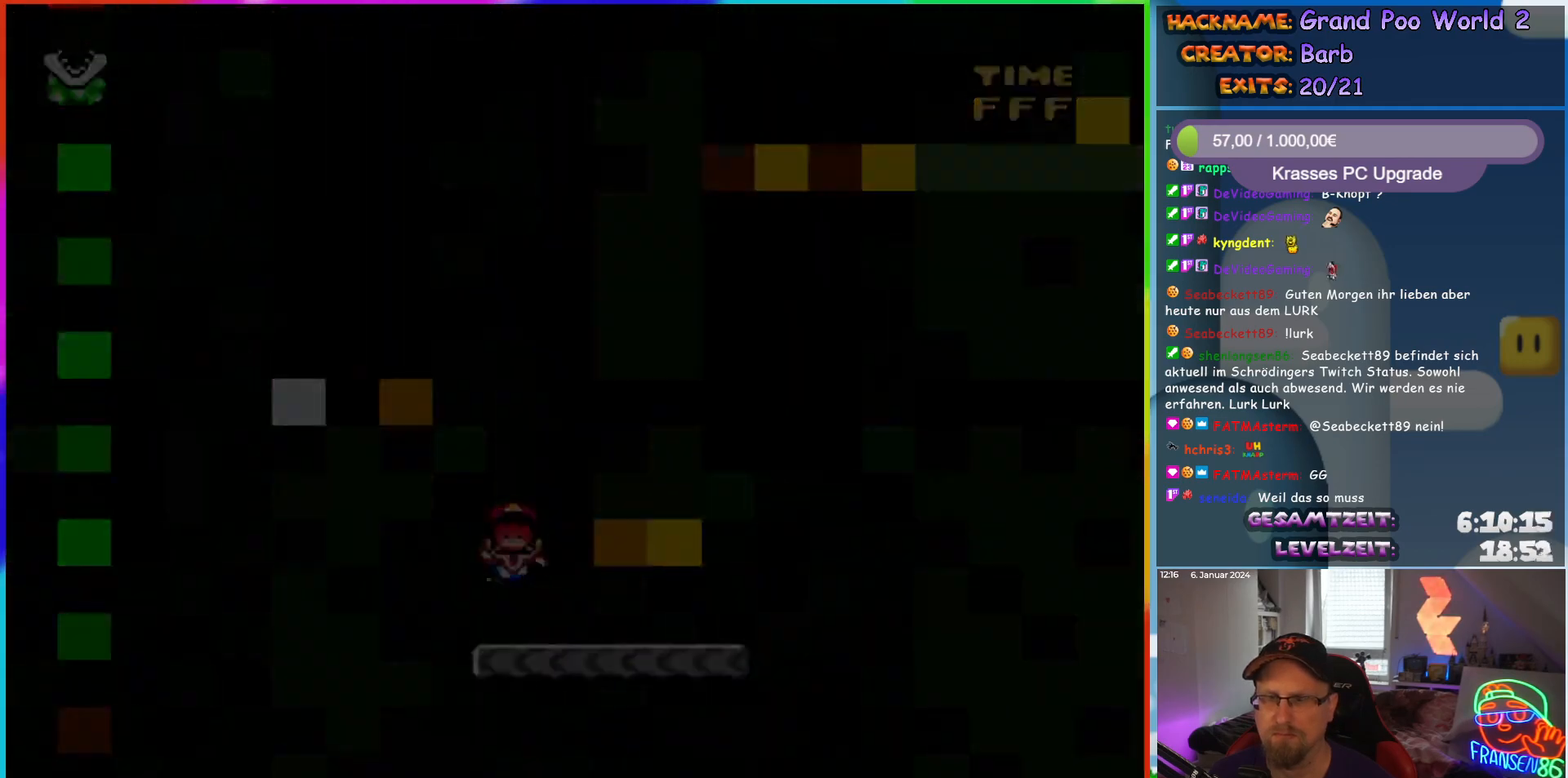
{"buttons": [], "events": []}
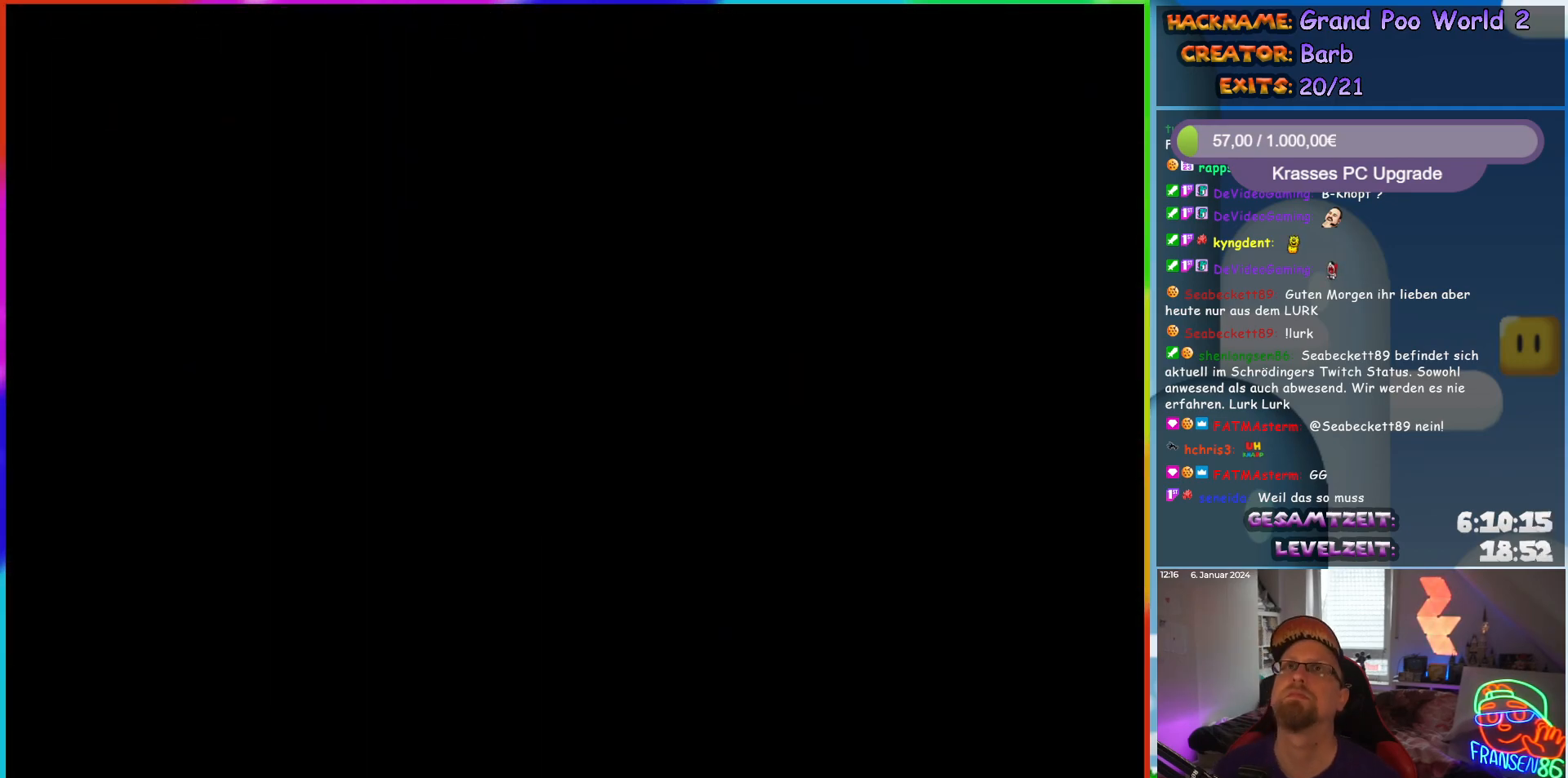
{"buttons": [], "events": []}
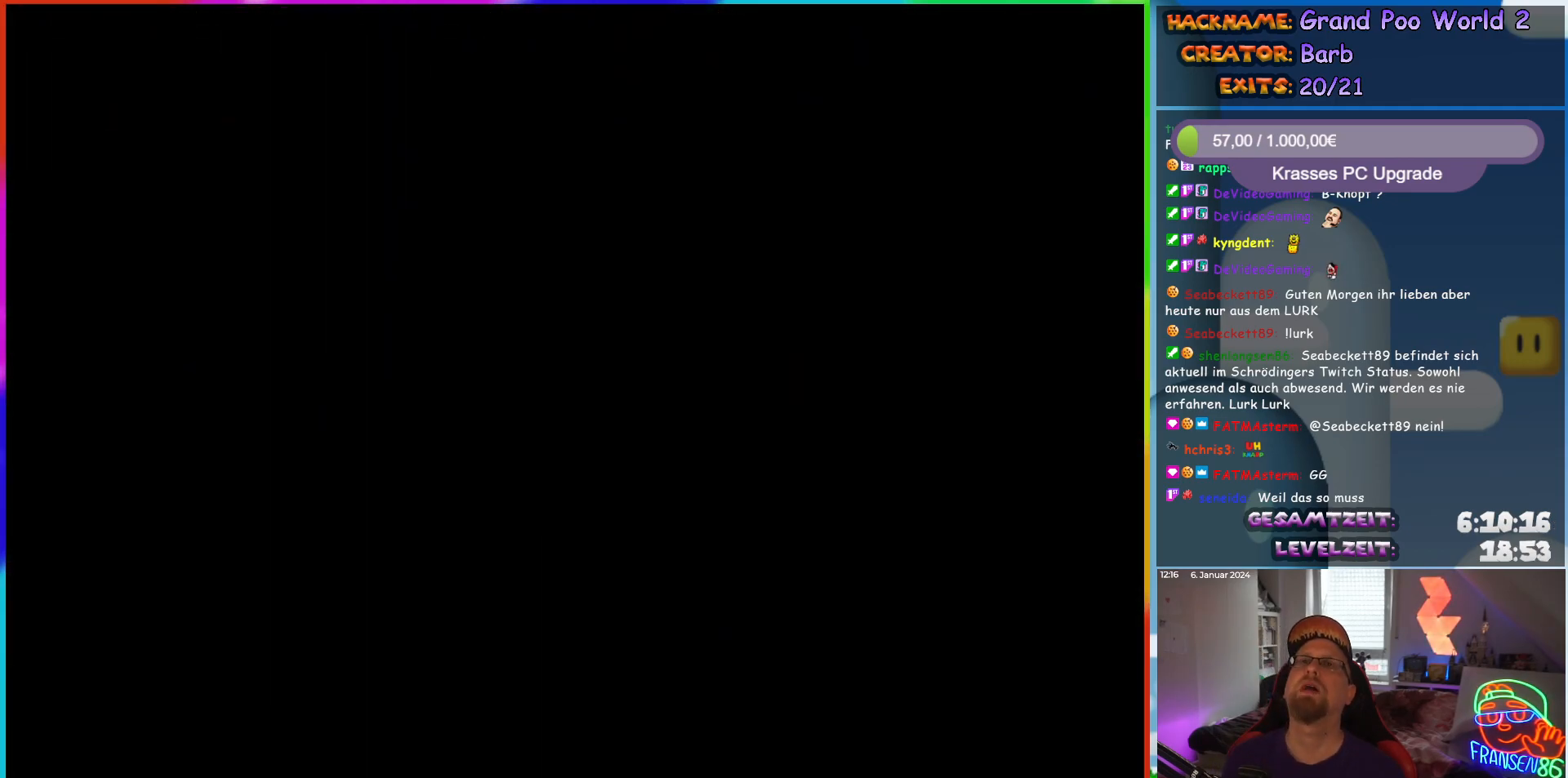
{"buttons": ["X", "DPAD_RIGHT"], "events": [[367, "DPAD_RIGHT", "down"], [433, "X", "down"]]}
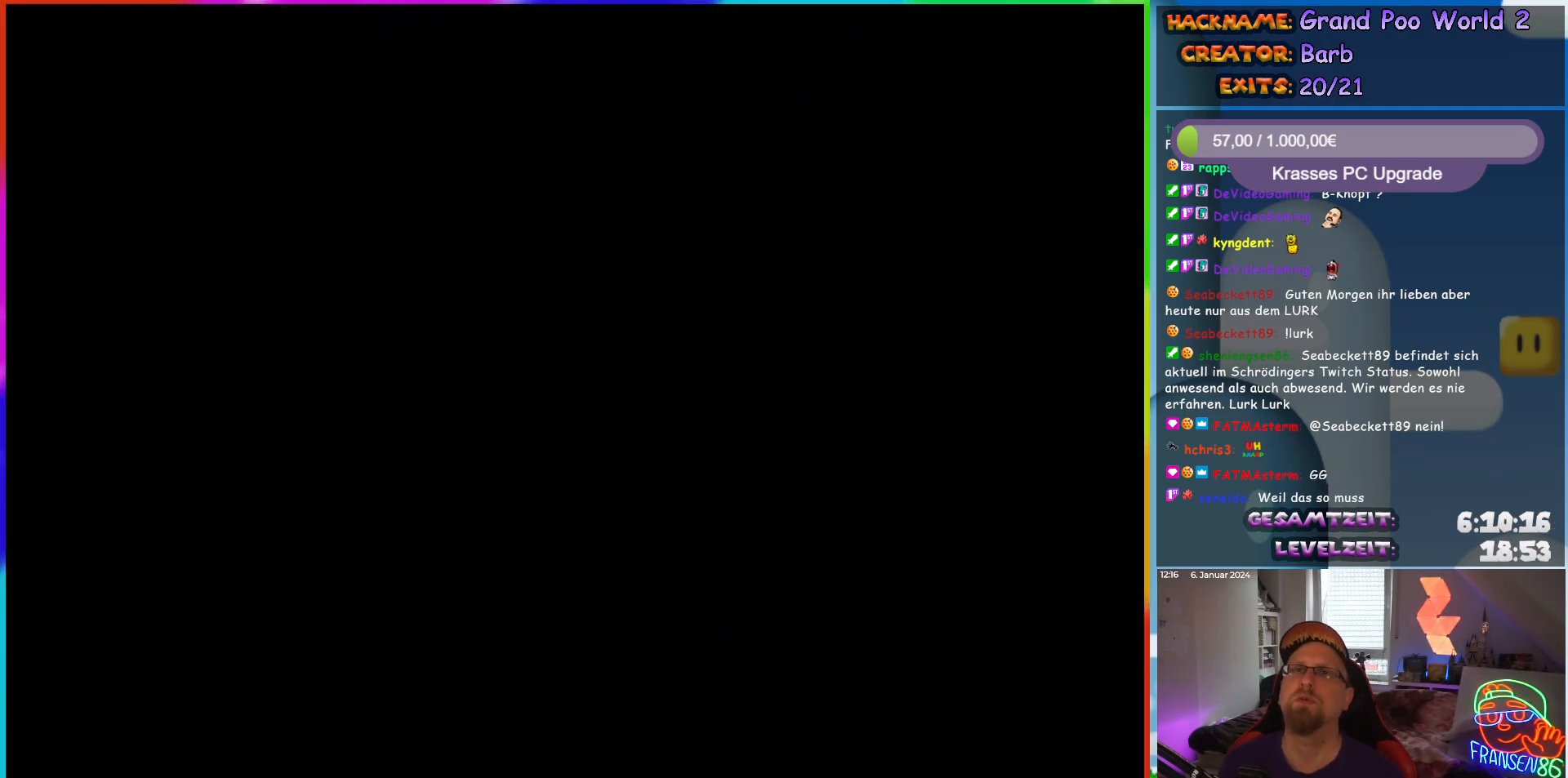
{"buttons": ["X", "DPAD_RIGHT"], "events": []}
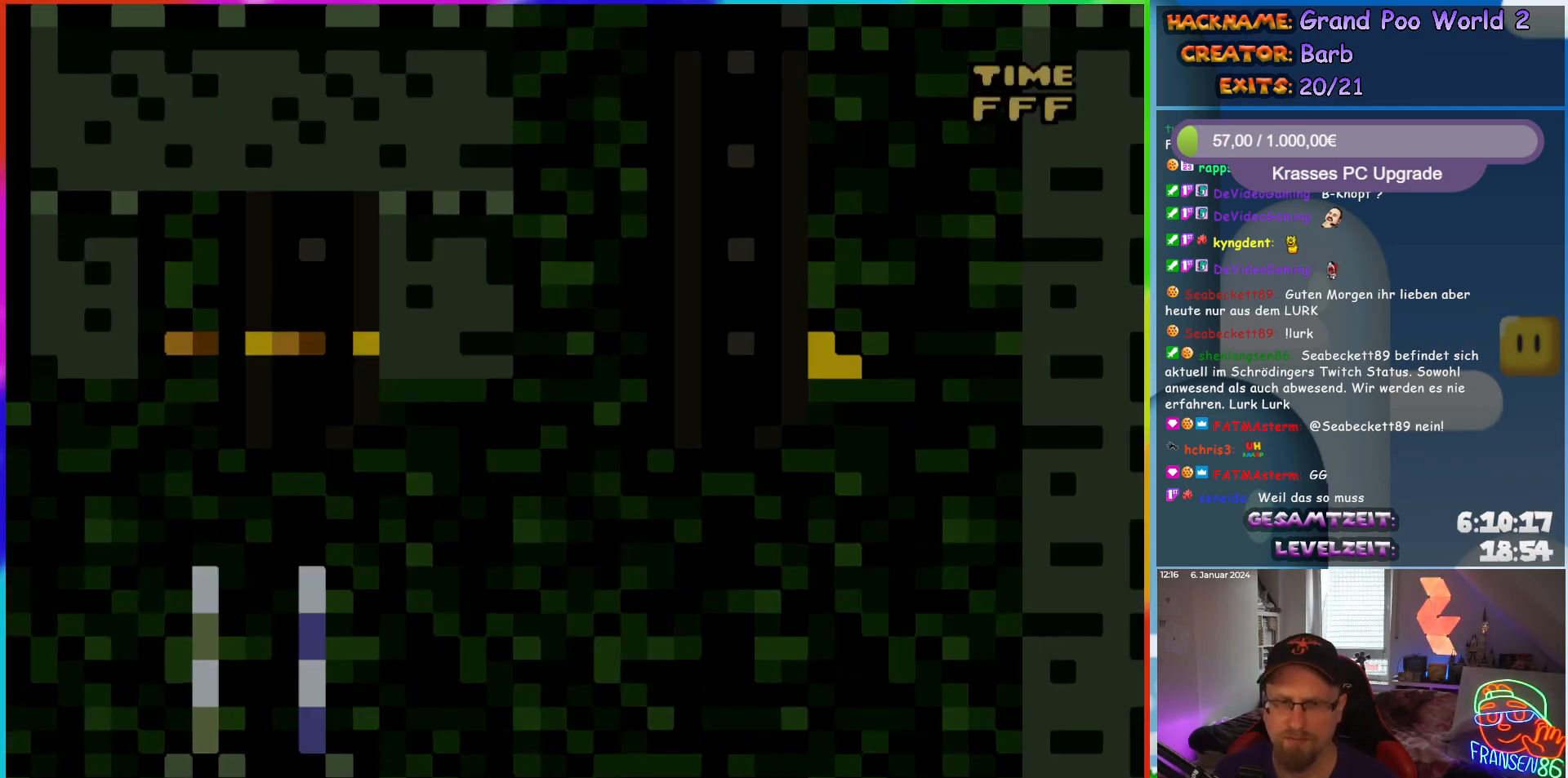
{"buttons": ["X", "DPAD_RIGHT"], "events": []}
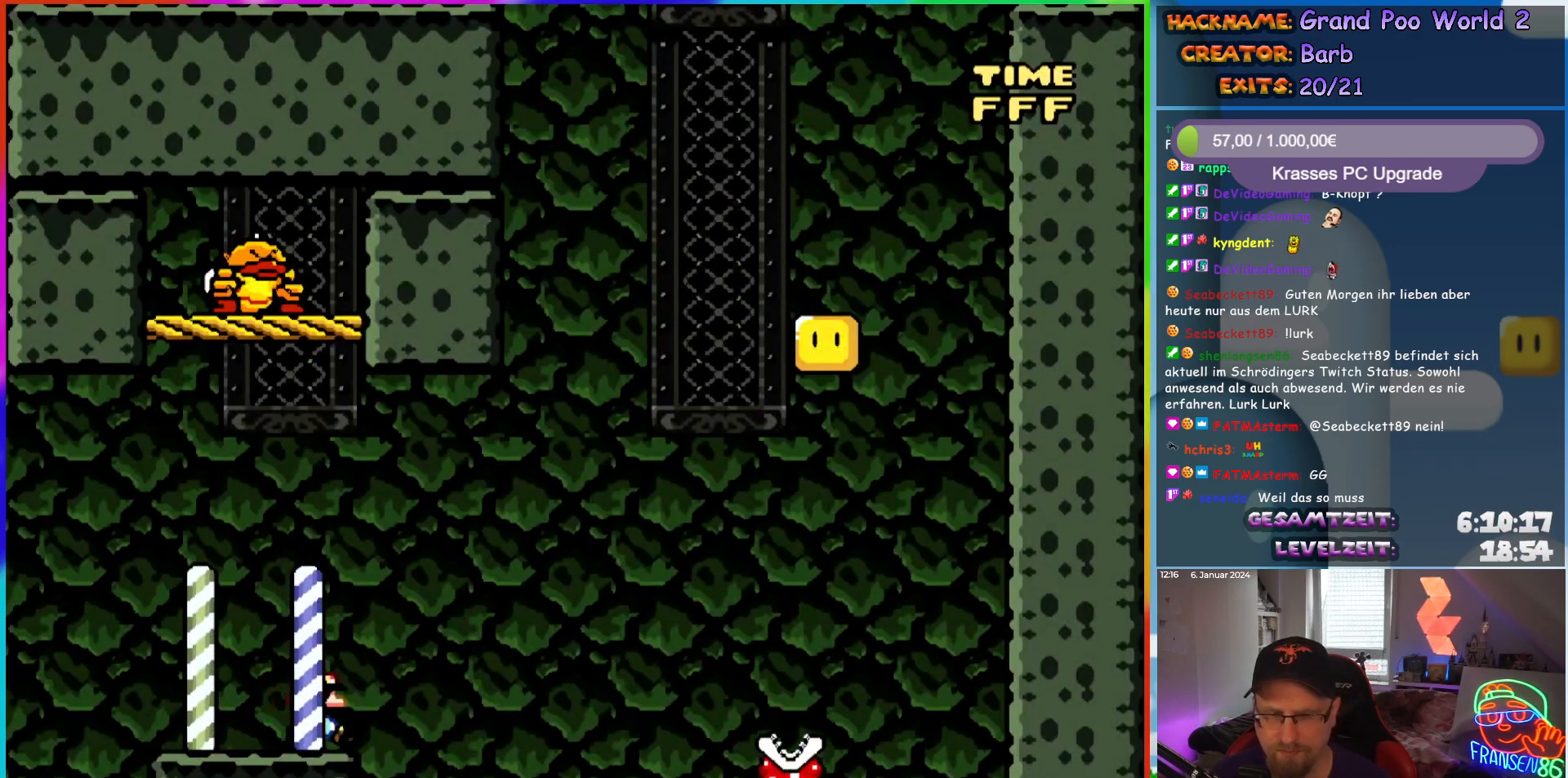
{"buttons": ["A", "X", "DPAD_RIGHT"], "events": [[67, "A", "down"]]}
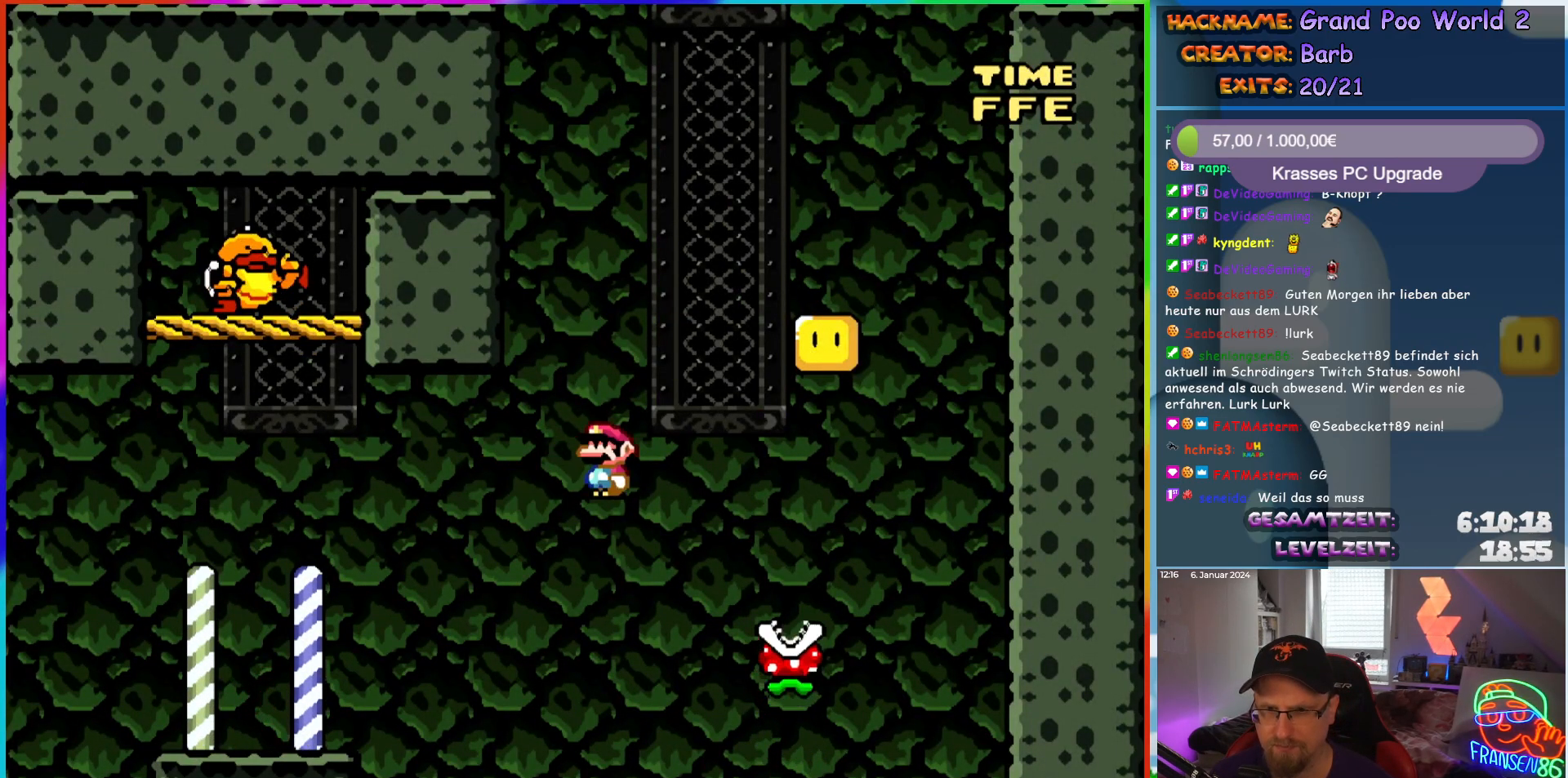
{"buttons": ["X", "DPAD_LEFT"], "events": [[317, "DPAD_RIGHT", "up"], [333, "DPAD_LEFT", "down"], [467, "A", "up"]]}
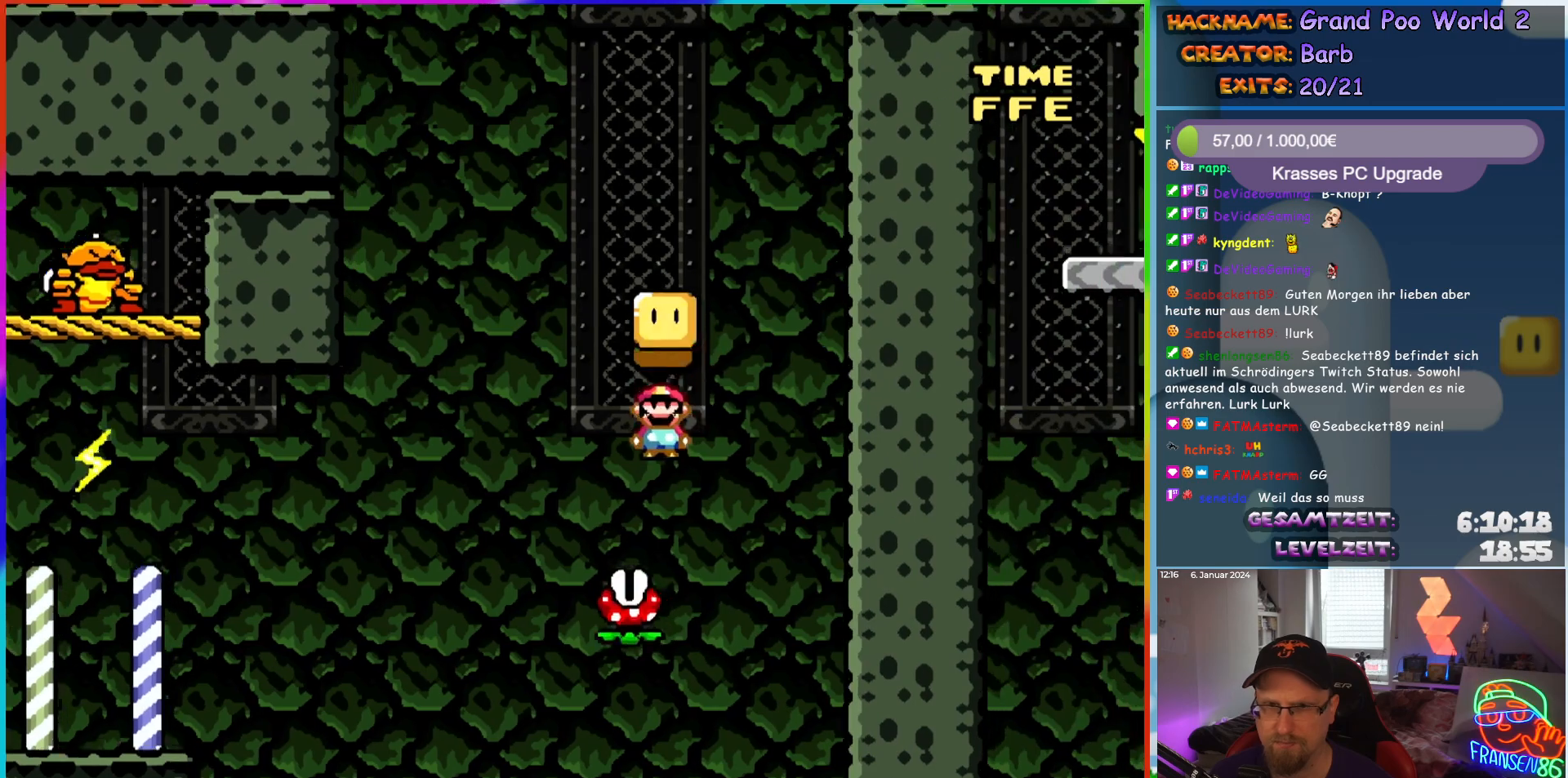
{"buttons": ["A", "X", "DPAD_RIGHT"], "events": [[83, "A", "down"], [233, "DPAD_UP", "down"], [250, "DPAD_LEFT", "up"], [267, "DPAD_RIGHT", "down"], [267, "DPAD_UP", "up"]]}
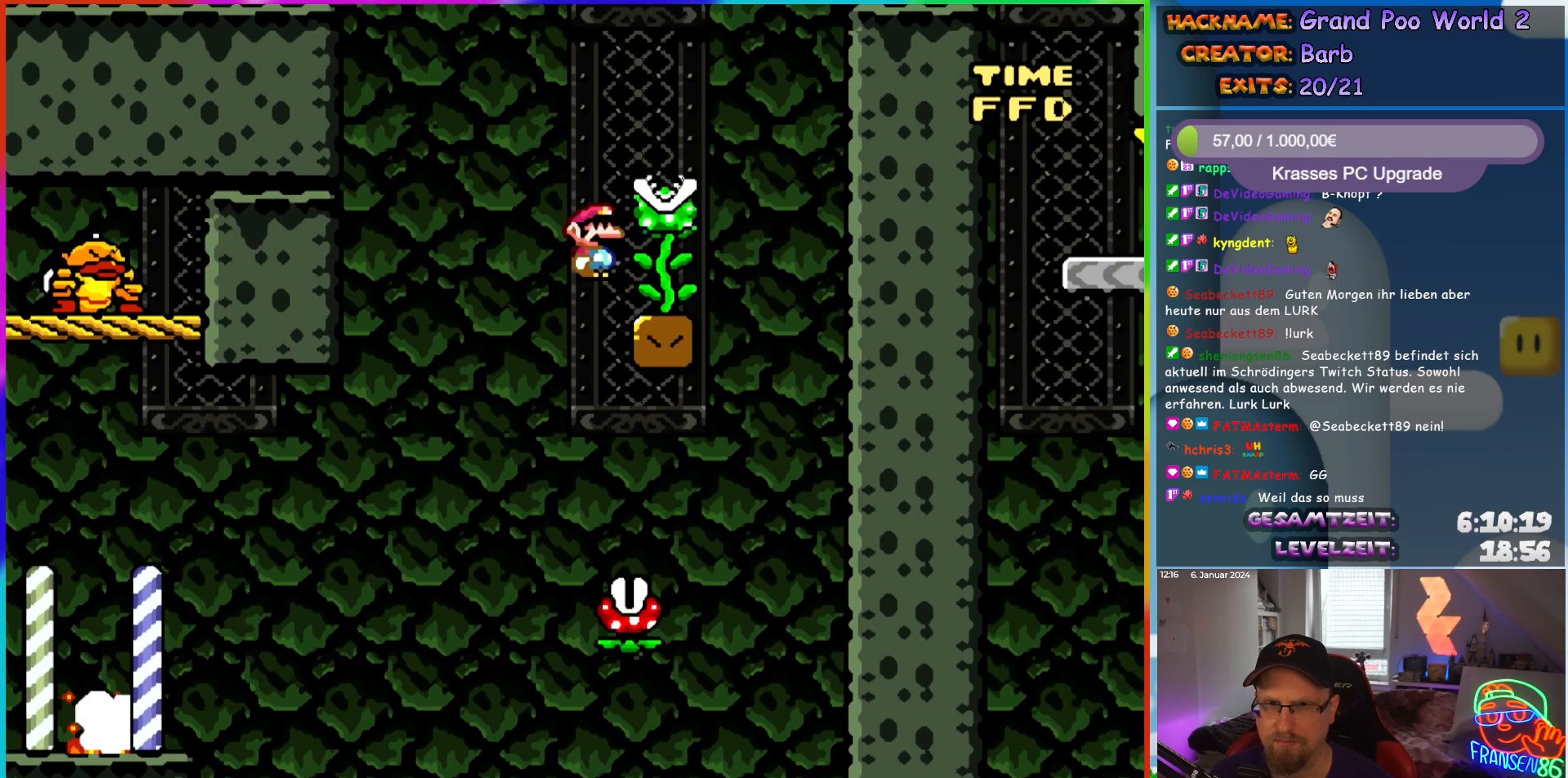
{"buttons": ["B", "Y"], "events": [[100, "DPAD_UP", "down"], [133, "DPAD_RIGHT", "up"], [183, "A", "up"], [267, "X", "up"], [267, "Y", "down"], [433, "DPAD_UP", "up"], [450, "B", "down"]]}
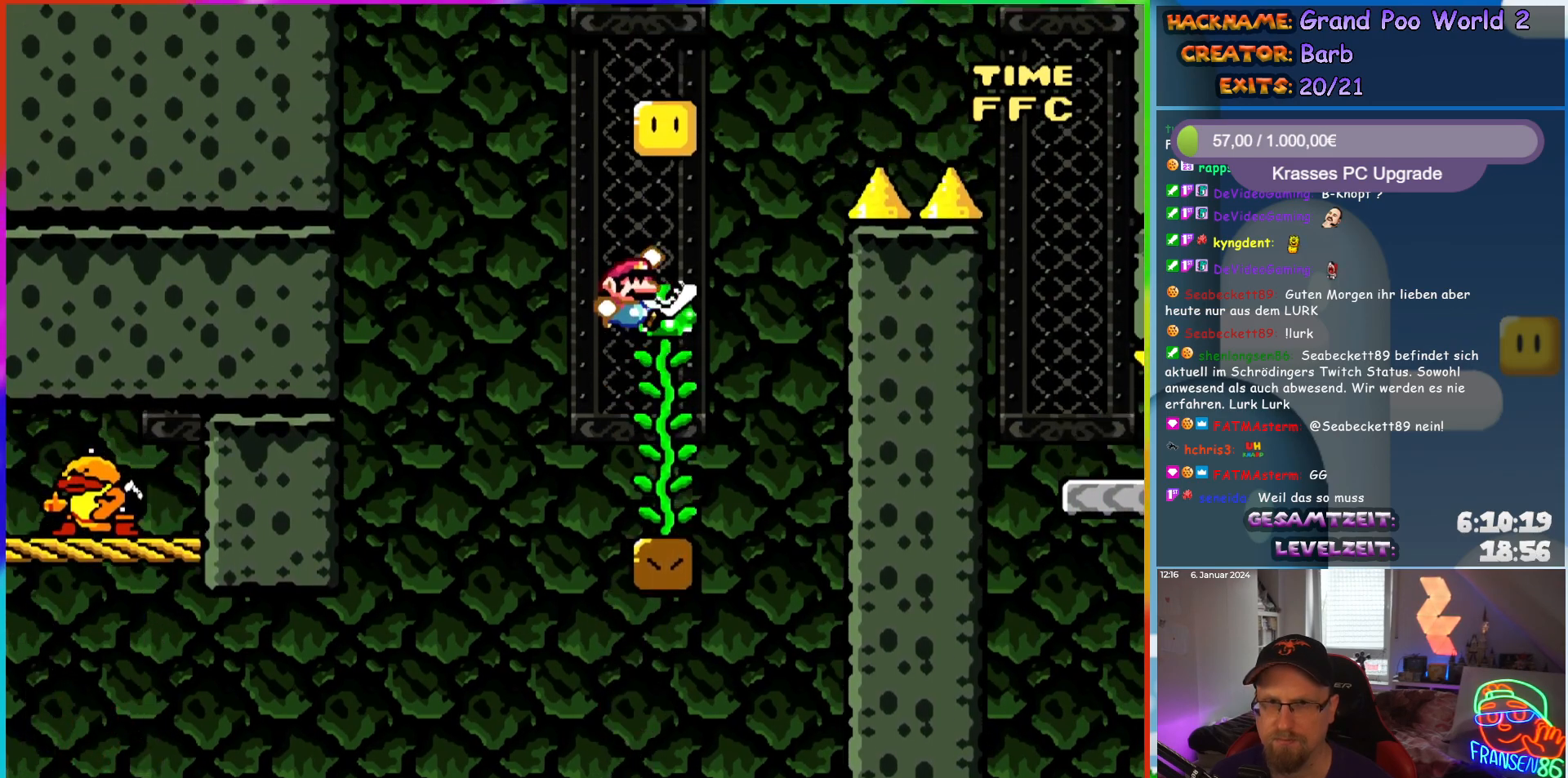
{"buttons": ["Y", "DPAD_UP"], "events": [[233, "DPAD_RIGHT", "down"], [317, "DPAD_UP", "down"], [333, "B", "up"], [333, "DPAD_RIGHT", "up"]]}
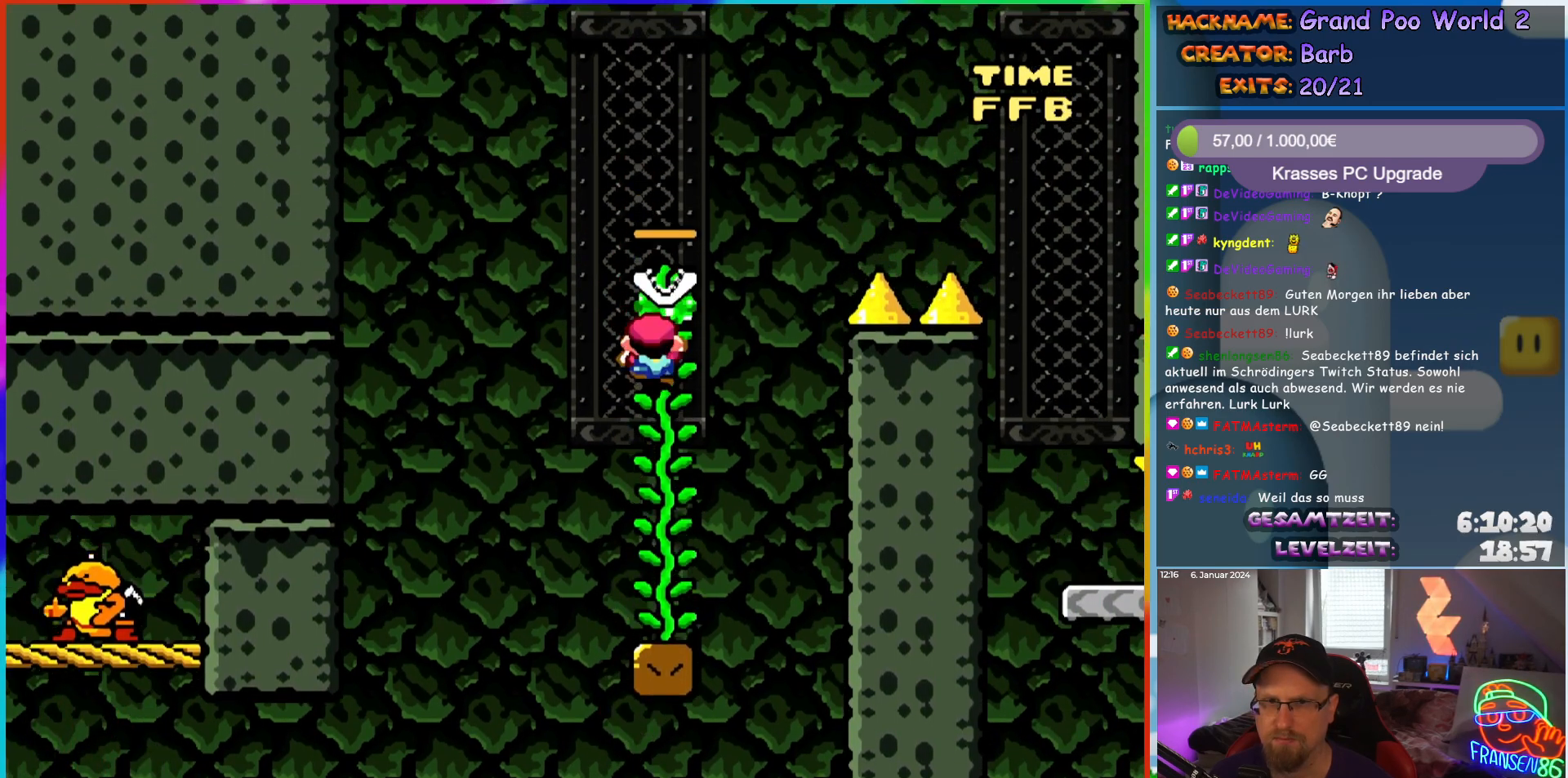
{"buttons": ["B", "Y", "DPAD_RIGHT"], "events": [[17, "DPAD_RIGHT", "down"], [50, "DPAD_UP", "up"], [117, "B", "down"]]}
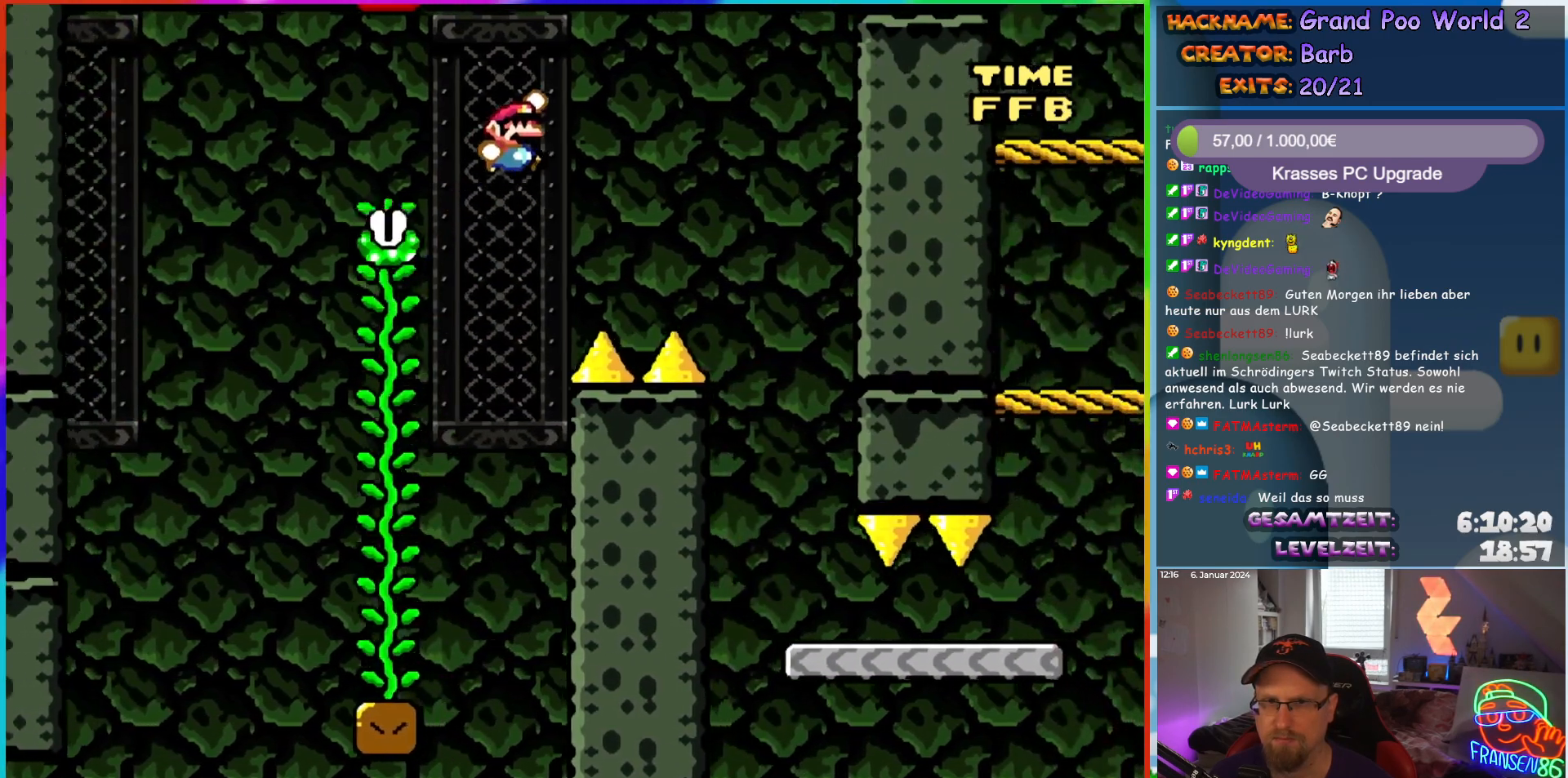
{"buttons": ["Y", "DPAD_UP"], "events": [[333, "DPAD_UP", "down"], [350, "DPAD_RIGHT", "up"], [383, "DPAD_LEFT", "down"], [383, "DPAD_UP", "up"], [400, "B", "up"], [500, "DPAD_LEFT", "up"], [500, "DPAD_UP", "down"]]}
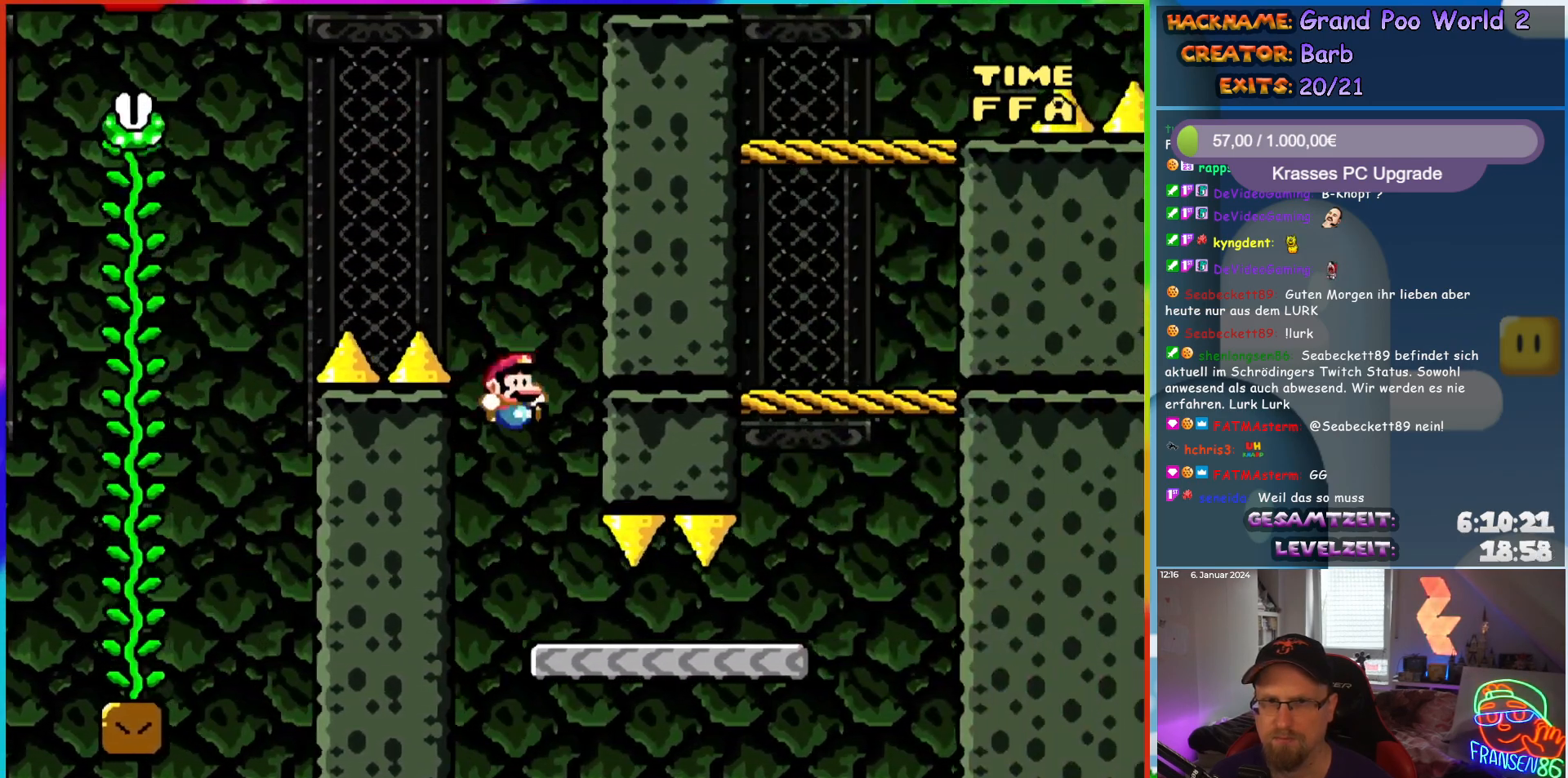
{"buttons": ["Y", "DPAD_RIGHT"], "events": [[17, "DPAD_UP", "up"], [33, "DPAD_RIGHT", "down"]]}
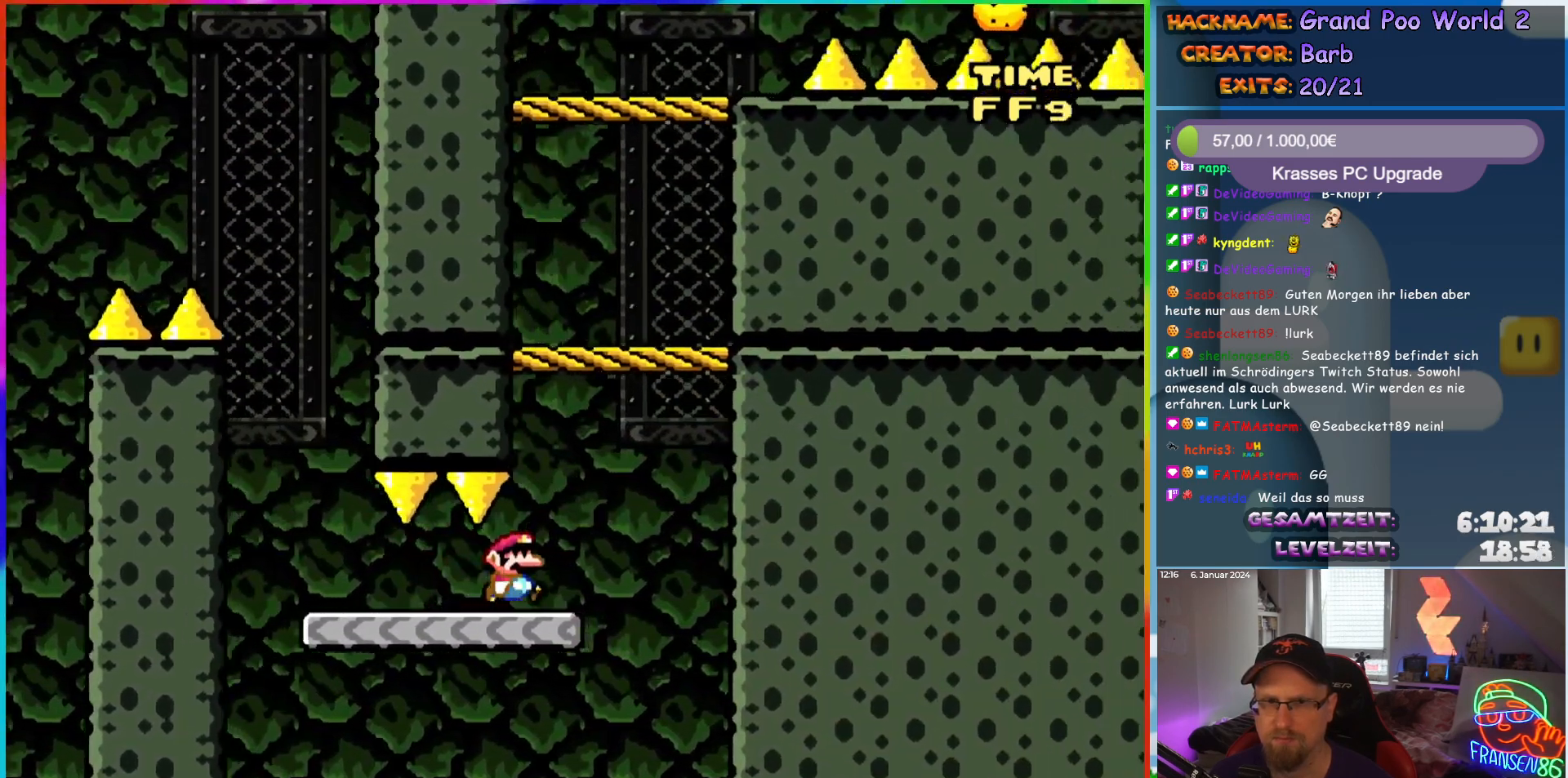
{"buttons": ["B", "Y", "DPAD_LEFT"], "events": [[50, "B", "down"], [100, "DPAD_RIGHT", "up"], [100, "DPAD_UP", "down"], [117, "DPAD_LEFT", "down"], [133, "DPAD_UP", "up"], [233, "DPAD_UP", "down"], [250, "DPAD_LEFT", "up"], [267, "B", "up"], [267, "DPAD_RIGHT", "down"], [267, "DPAD_UP", "up"], [400, "DPAD_RIGHT", "up"], [400, "DPAD_UP", "down"], [417, "DPAD_LEFT", "down"], [417, "DPAD_UP", "up"], [467, "B", "down"]]}
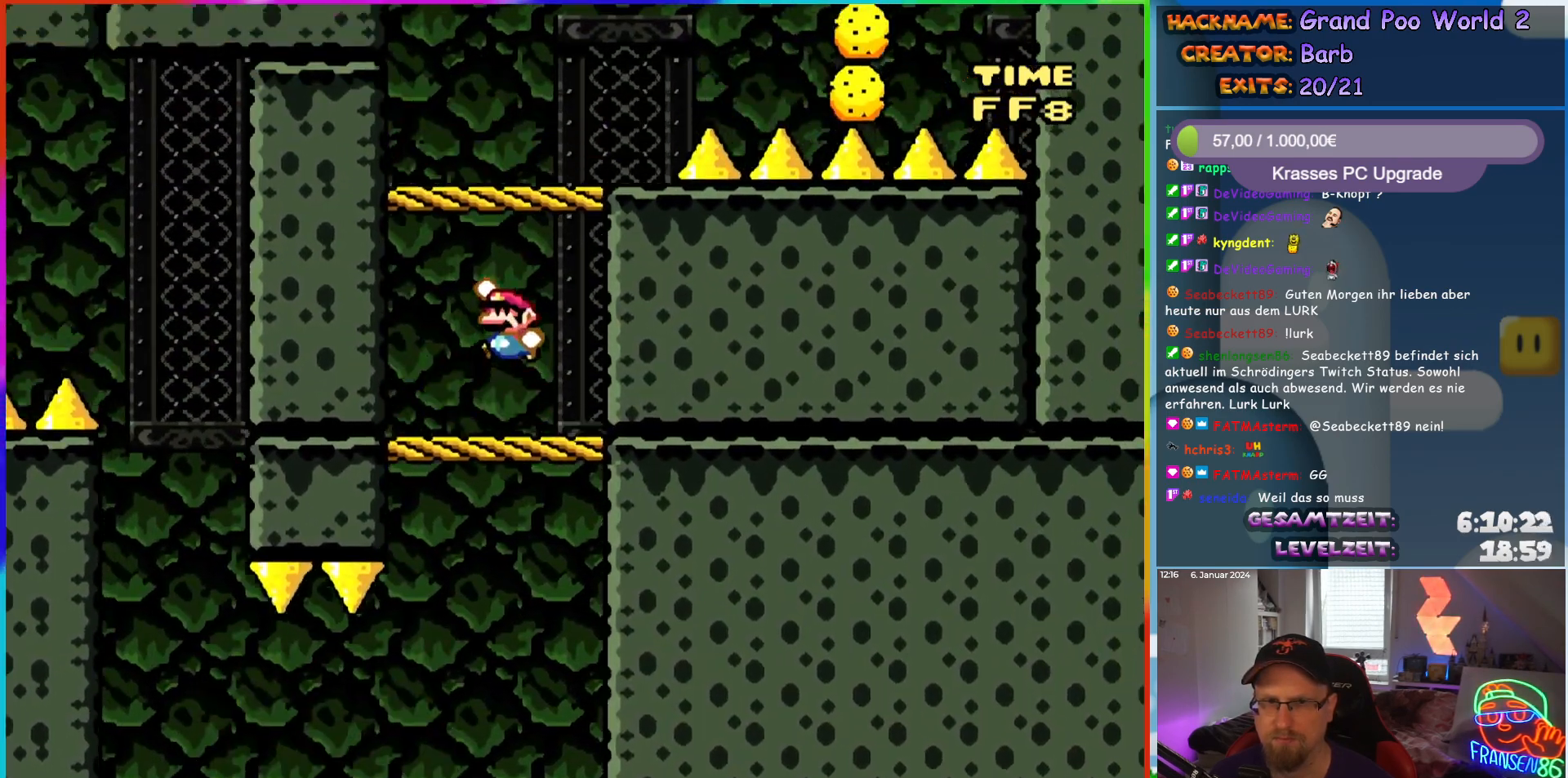
{"buttons": ["A", "X", "DPAD_RIGHT"], "events": [[83, "DPAD_LEFT", "up"], [117, "DPAD_RIGHT", "down"], [317, "B", "up"], [333, "X", "down"], [333, "Y", "up"], [400, "A", "down"]]}
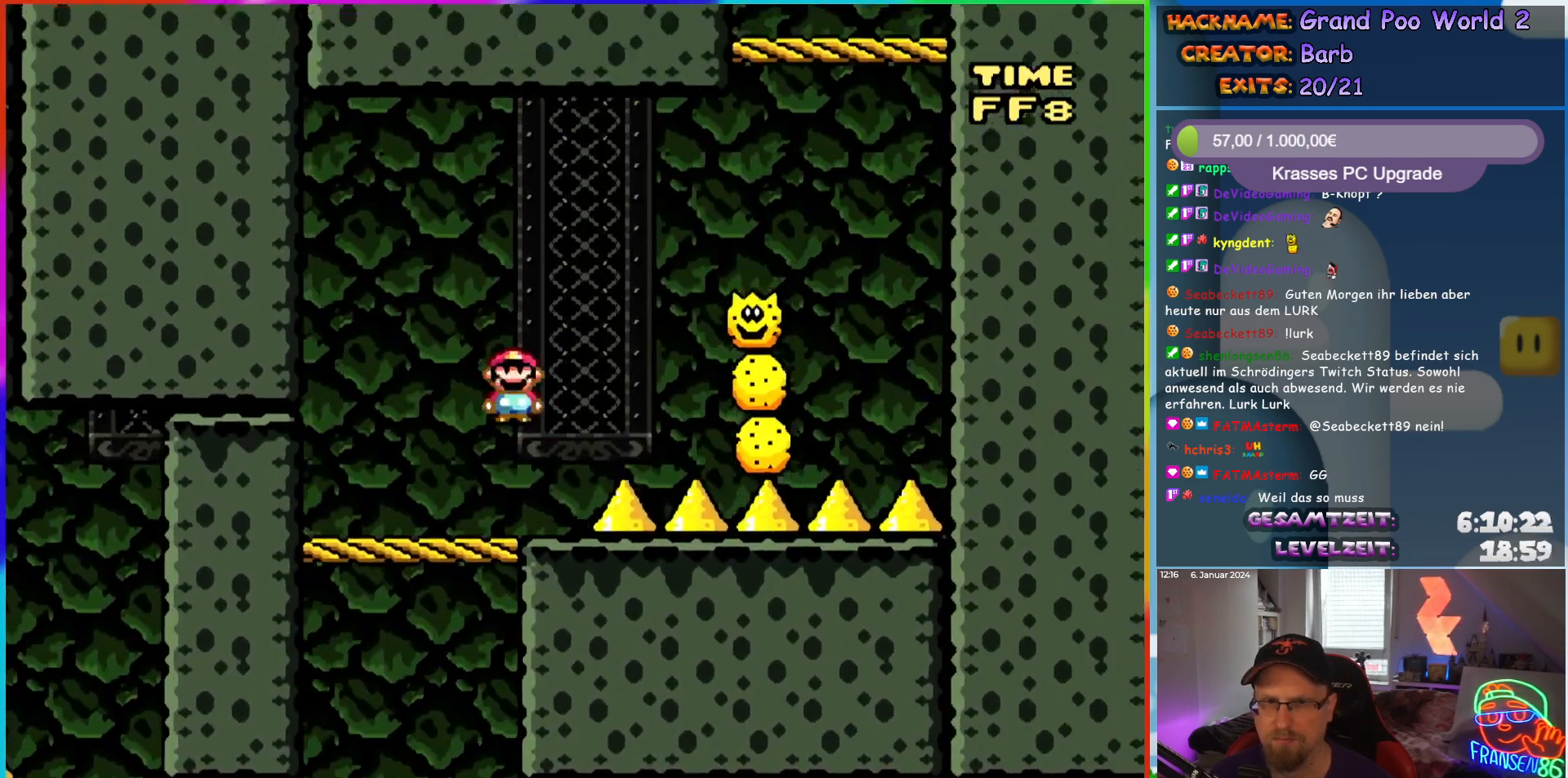
{"buttons": ["A", "X"], "events": [[217, "A", "up"], [267, "A", "down"], [500, "DPAD_RIGHT", "up"]]}
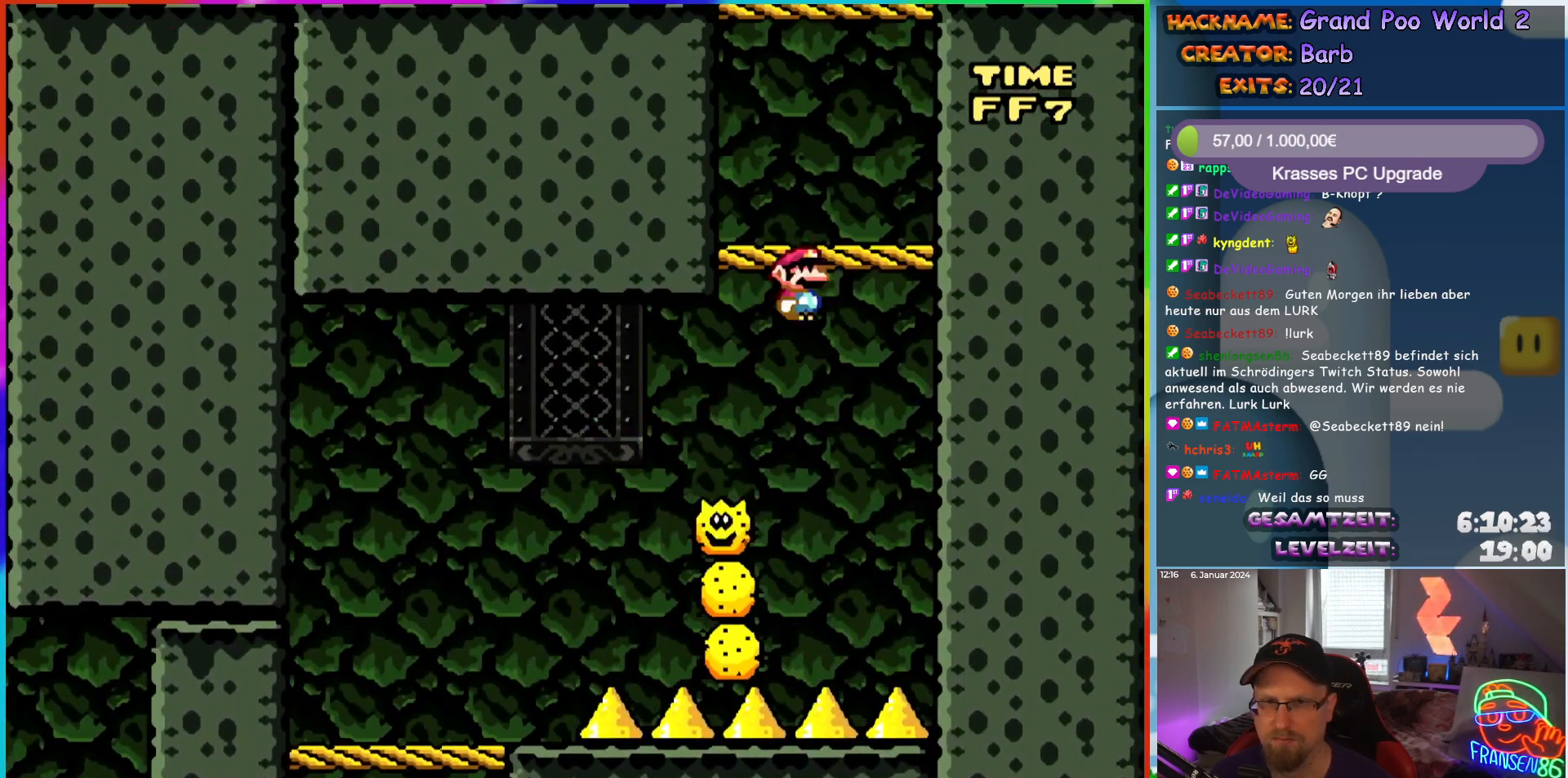
{"buttons": ["B", "Y"], "events": [[17, "DPAD_UP", "down"], [33, "DPAD_LEFT", "down"], [33, "DPAD_UP", "up"], [83, "A", "up"], [150, "DPAD_LEFT", "up"], [167, "X", "up"], [217, "Y", "down"], [317, "B", "down"]]}
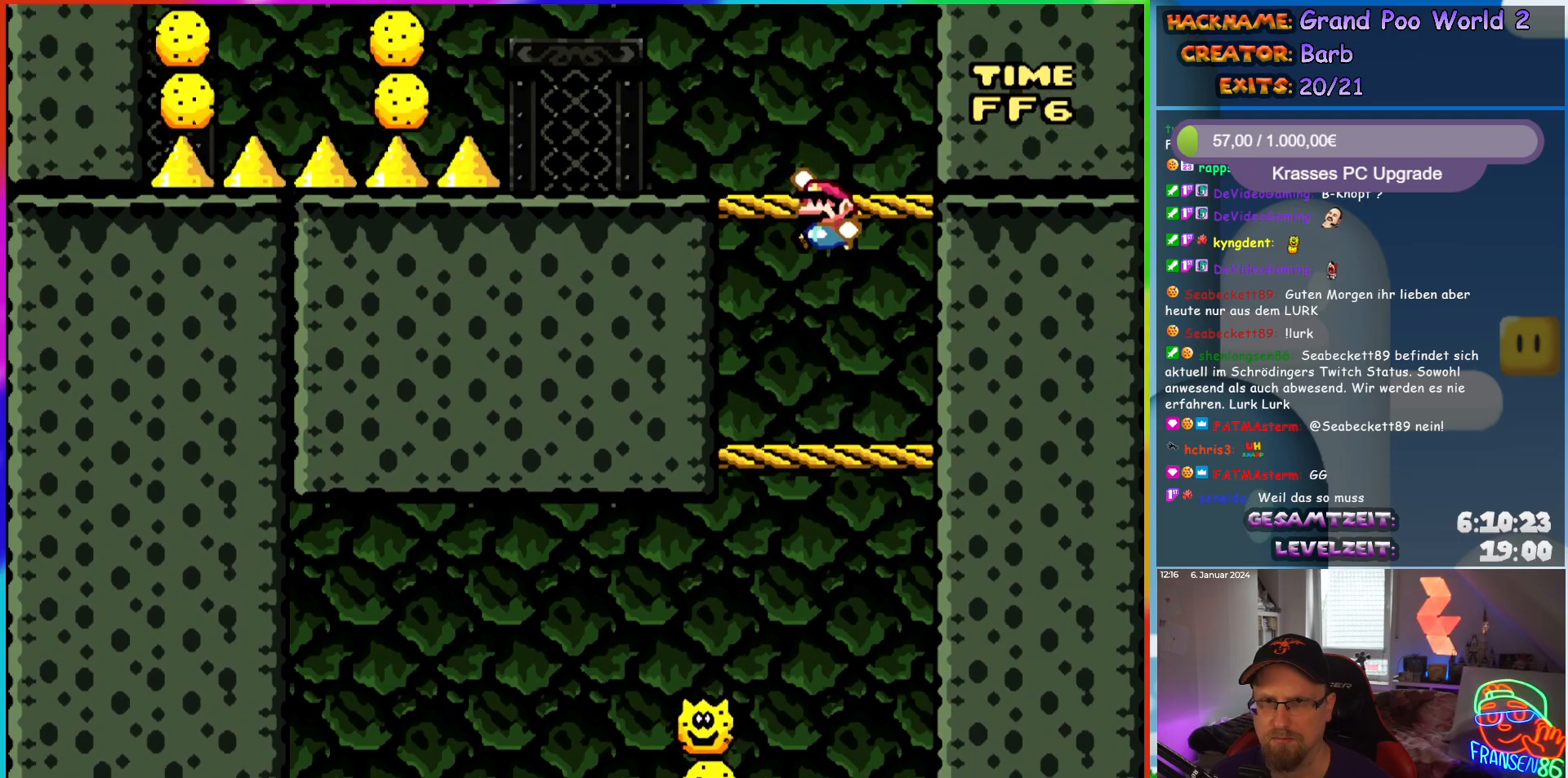
{"buttons": ["A", "X", "DPAD_LEFT"], "events": [[67, "DPAD_LEFT", "down"], [167, "B", "up"], [200, "Y", "up"], [217, "X", "down"], [400, "A", "down"]]}